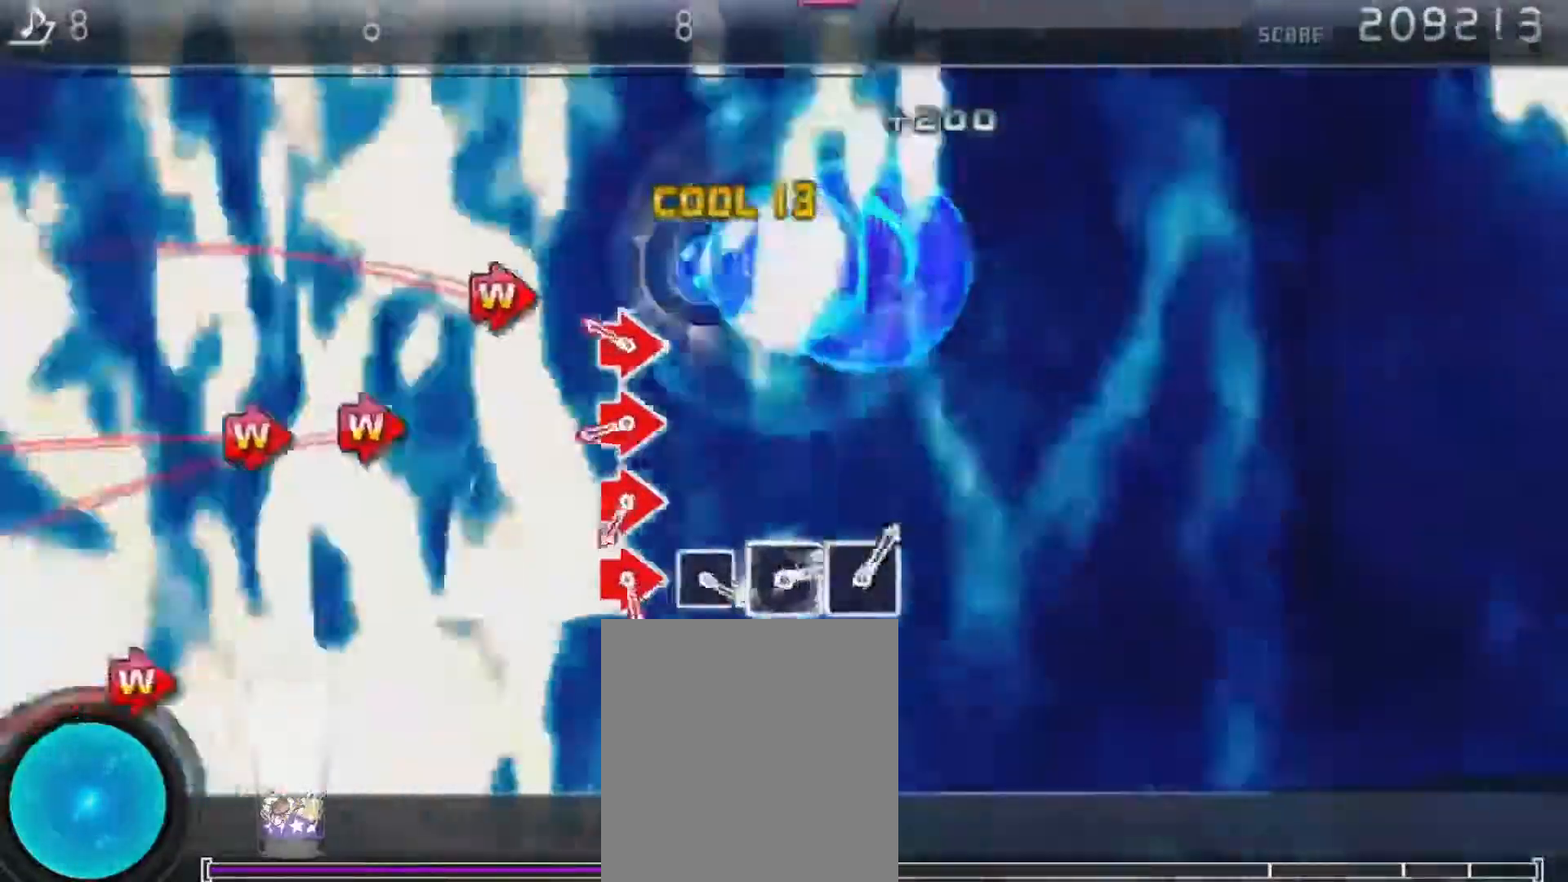
Gameplay with a controller (PlayStation layout); each line is a JSON object with the inputs held at the frame after it (dt_ms = milliseconds from this image to that frame). "events" lists button and stick changes between this image and that frame as [ms after this image, input, new state], when the widget could be followed in between. Not read: DPAD_RIGHT L1.
{"dt_ms": 500, "buttons": ["CIRCLE"], "left_stick": "center", "right_stick": "center", "events": [[33, "CROSS", "up"], [117, "DPAD_DOWN", "up"], [217, "CIRCLE", "down"], [283, "CIRCLE", "up"], [333, "CIRCLE", "down"], [433, "CIRCLE", "up"], [500, "CIRCLE", "down"]]}
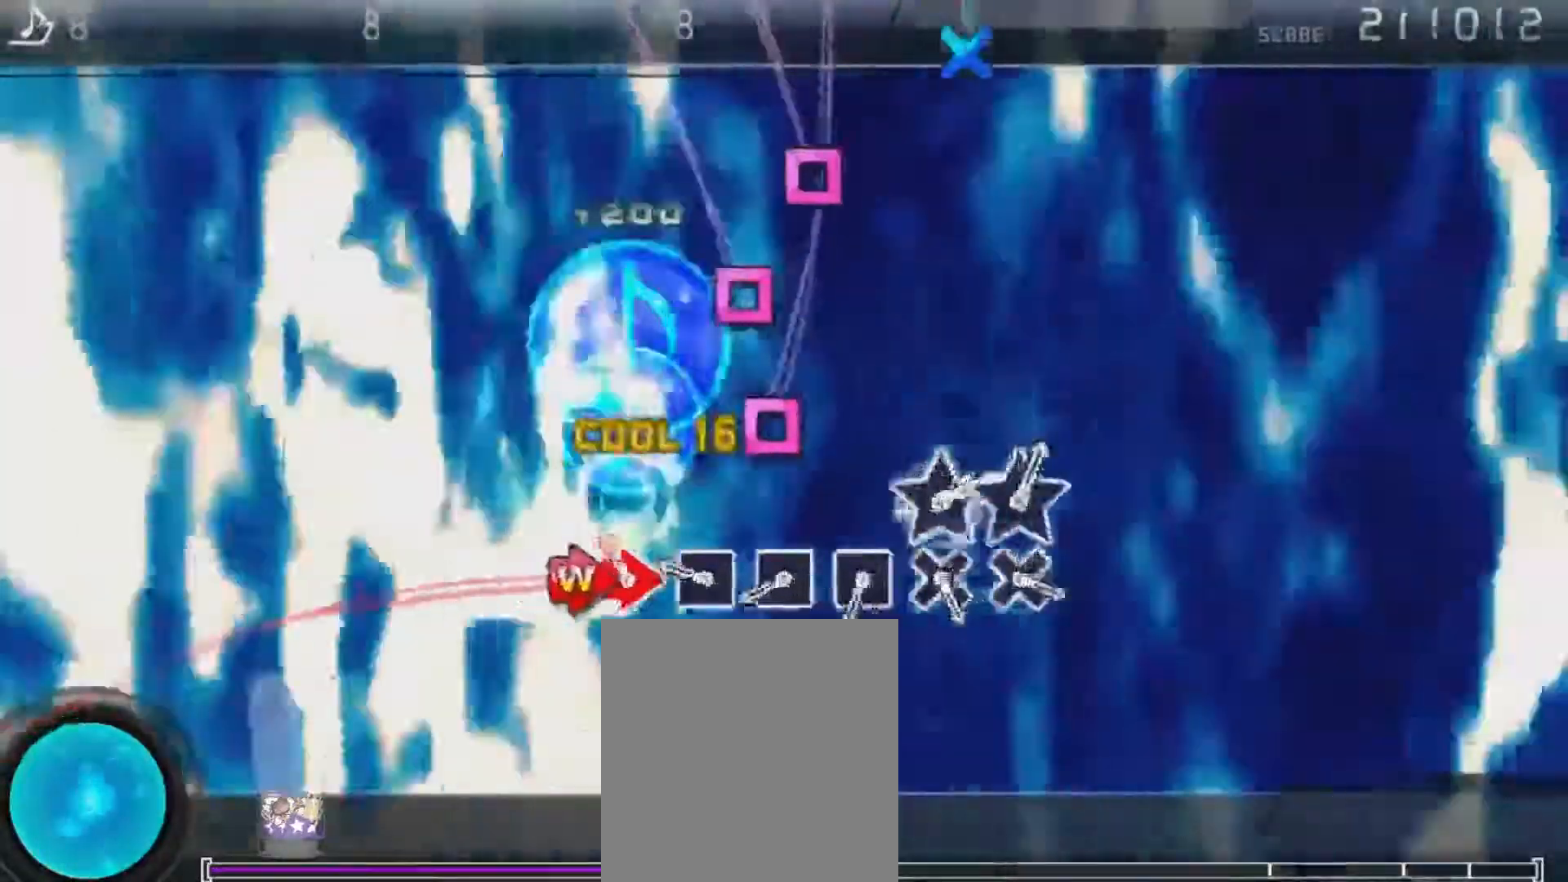
{"dt_ms": 500, "buttons": ["SQUARE"], "left_stick": "center", "right_stick": "center", "events": [[50, "CIRCLE", "up"], [100, "CIRCLE", "down"], [183, "CIRCLE", "up"], [233, "SQUARE", "down"], [300, "SQUARE", "up"], [367, "SQUARE", "down"], [433, "SQUARE", "up"], [500, "SQUARE", "down"]]}
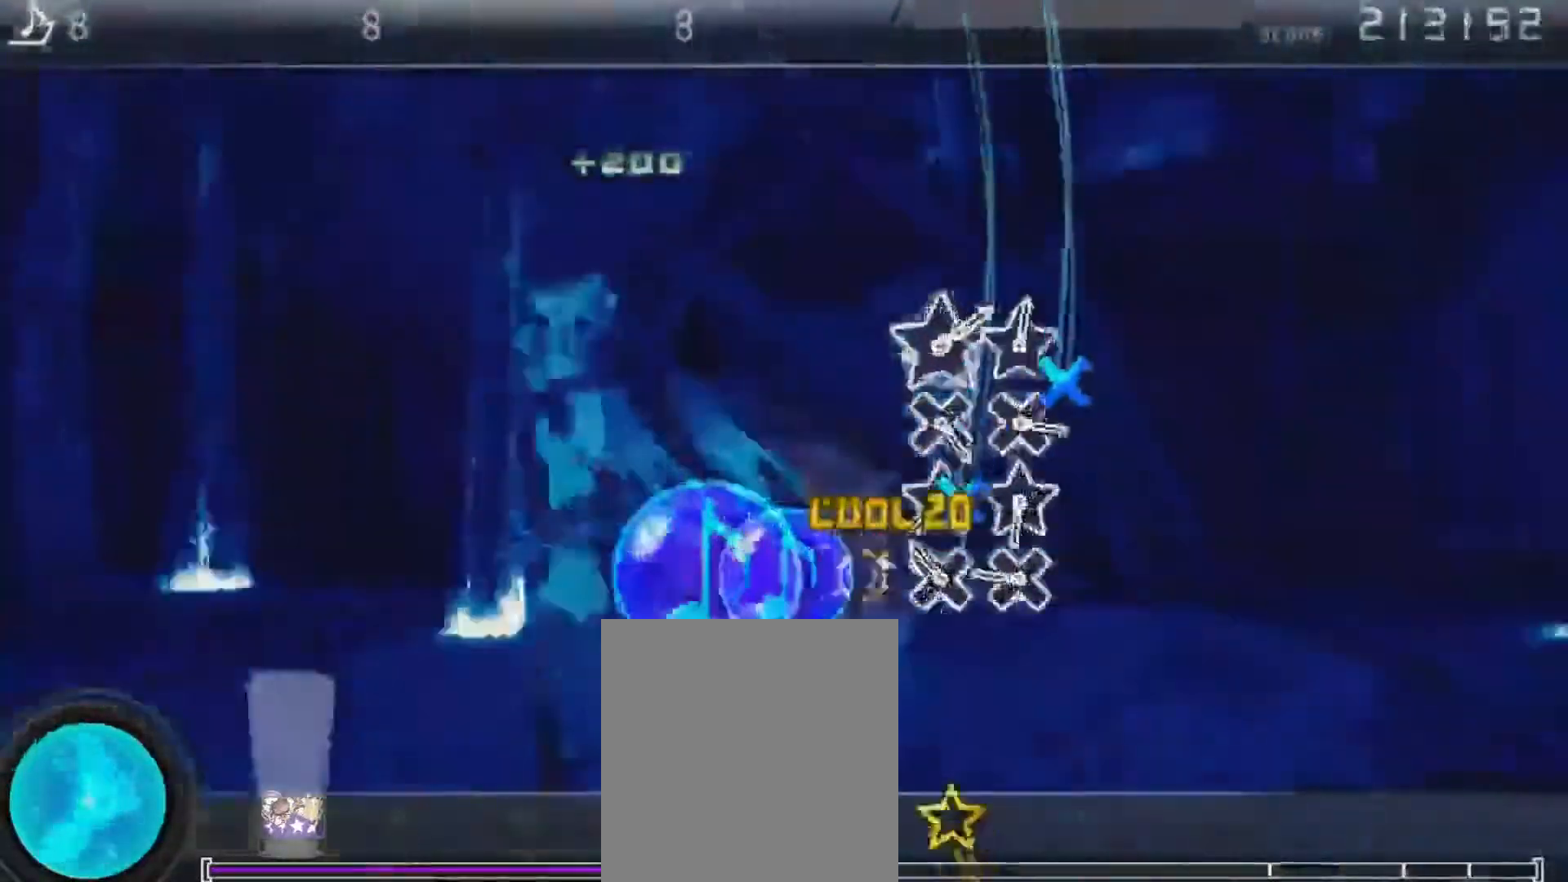
{"dt_ms": 500, "buttons": [], "left_stick": "center", "right_stick": "center", "events": [[83, "SQUARE", "up"], [150, "CROSS", "down"], [367, "CROSS", "up"], [417, "left_stick", "right"], [483, "left_stick", "center"]]}
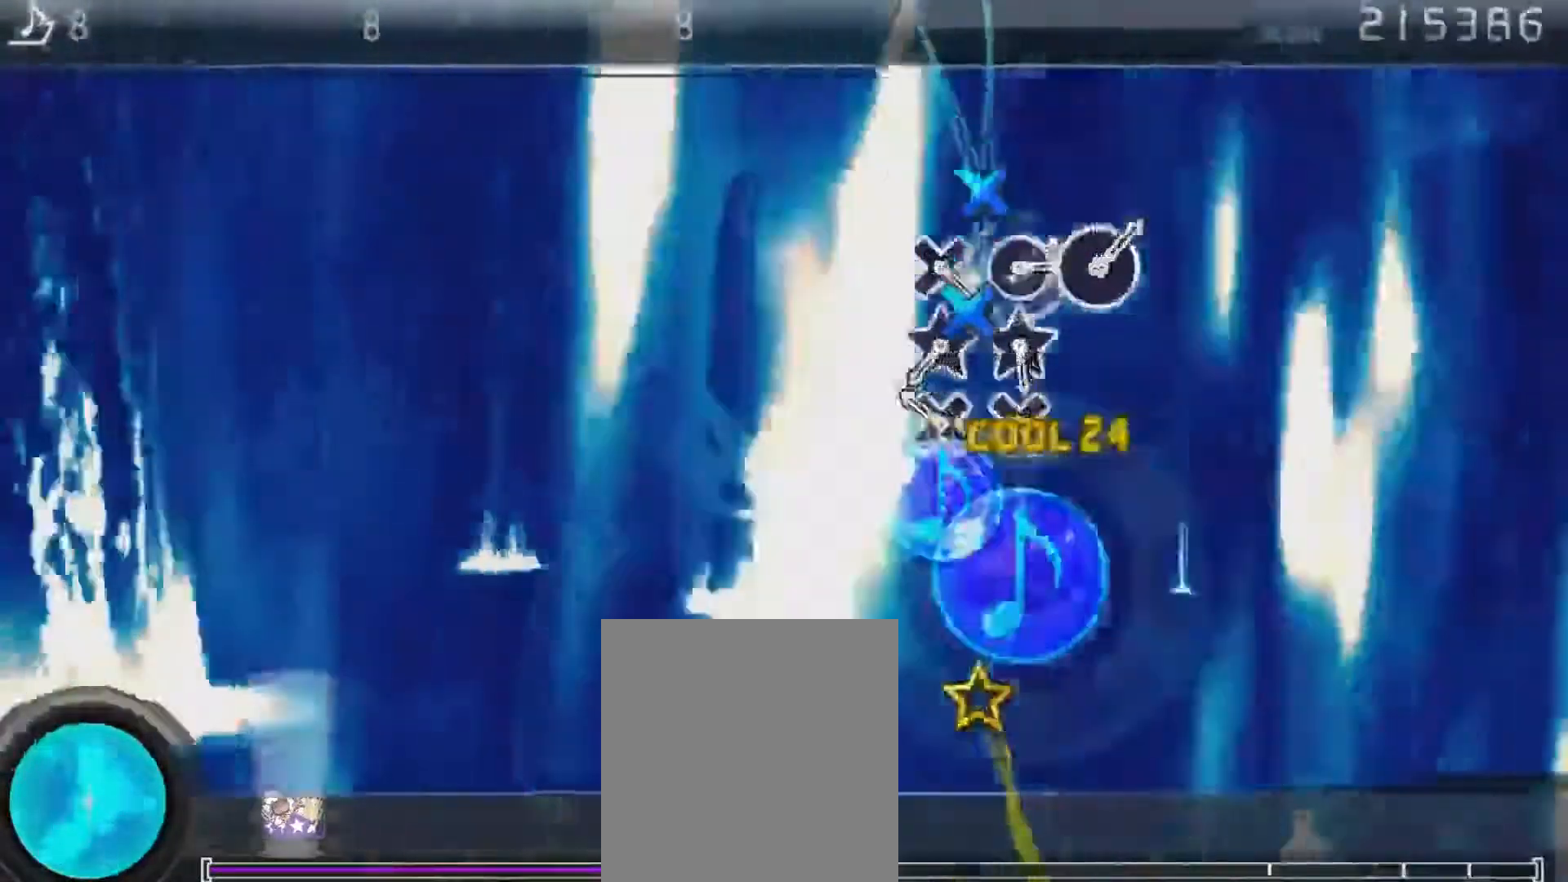
{"dt_ms": 500, "buttons": [], "left_stick": "right", "right_stick": "center", "events": [[50, "left_stick", "right"], [133, "left_stick", "center"], [217, "CROSS", "down"], [300, "CROSS", "up"], [350, "CROSS", "down"], [450, "CROSS", "up"], [483, "left_stick", "right"]]}
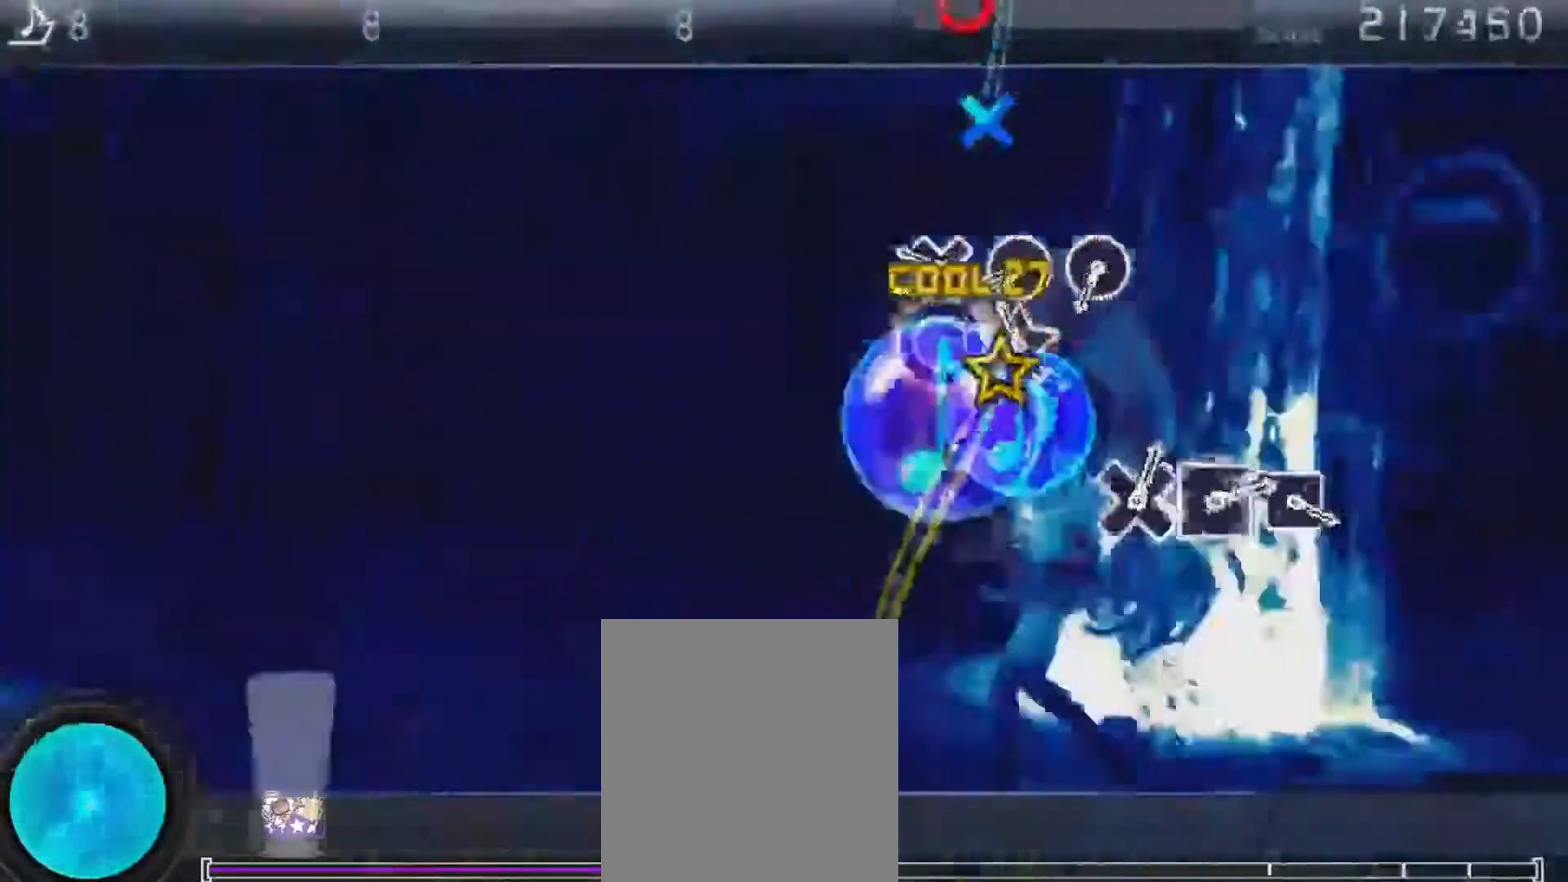
{"dt_ms": 500, "buttons": [], "left_stick": "center", "right_stick": "center"}
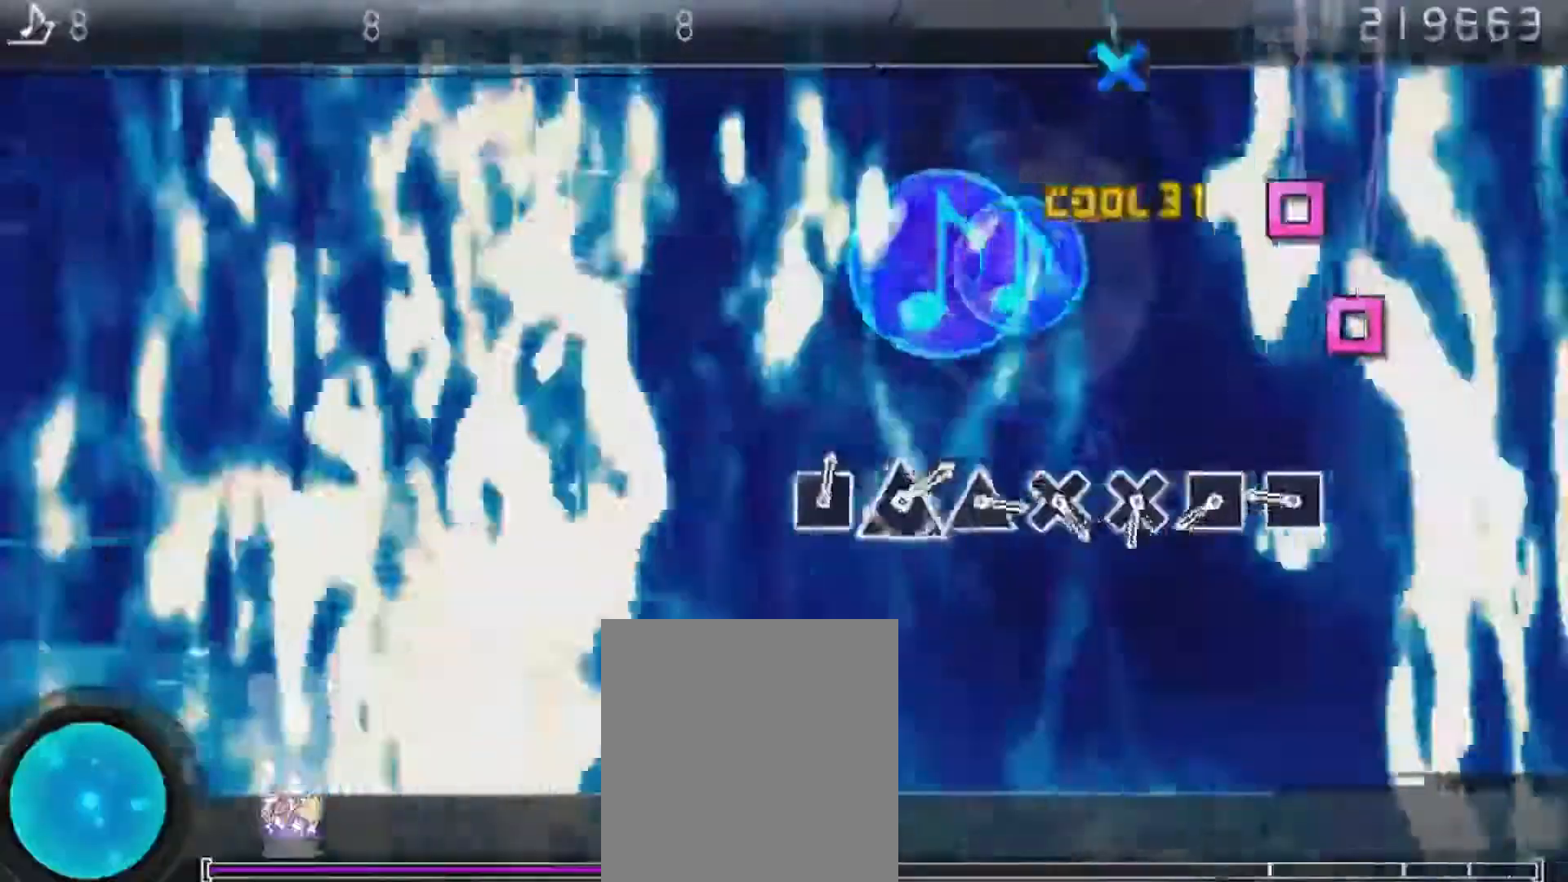
{"dt_ms": 500, "buttons": [], "left_stick": "center", "right_stick": "center", "events": [[33, "CIRCLE", "down"], [133, "CIRCLE", "up"], [317, "SQUARE", "down"], [383, "SQUARE", "up"], [450, "SQUARE", "down"], [500, "SQUARE", "up"]]}
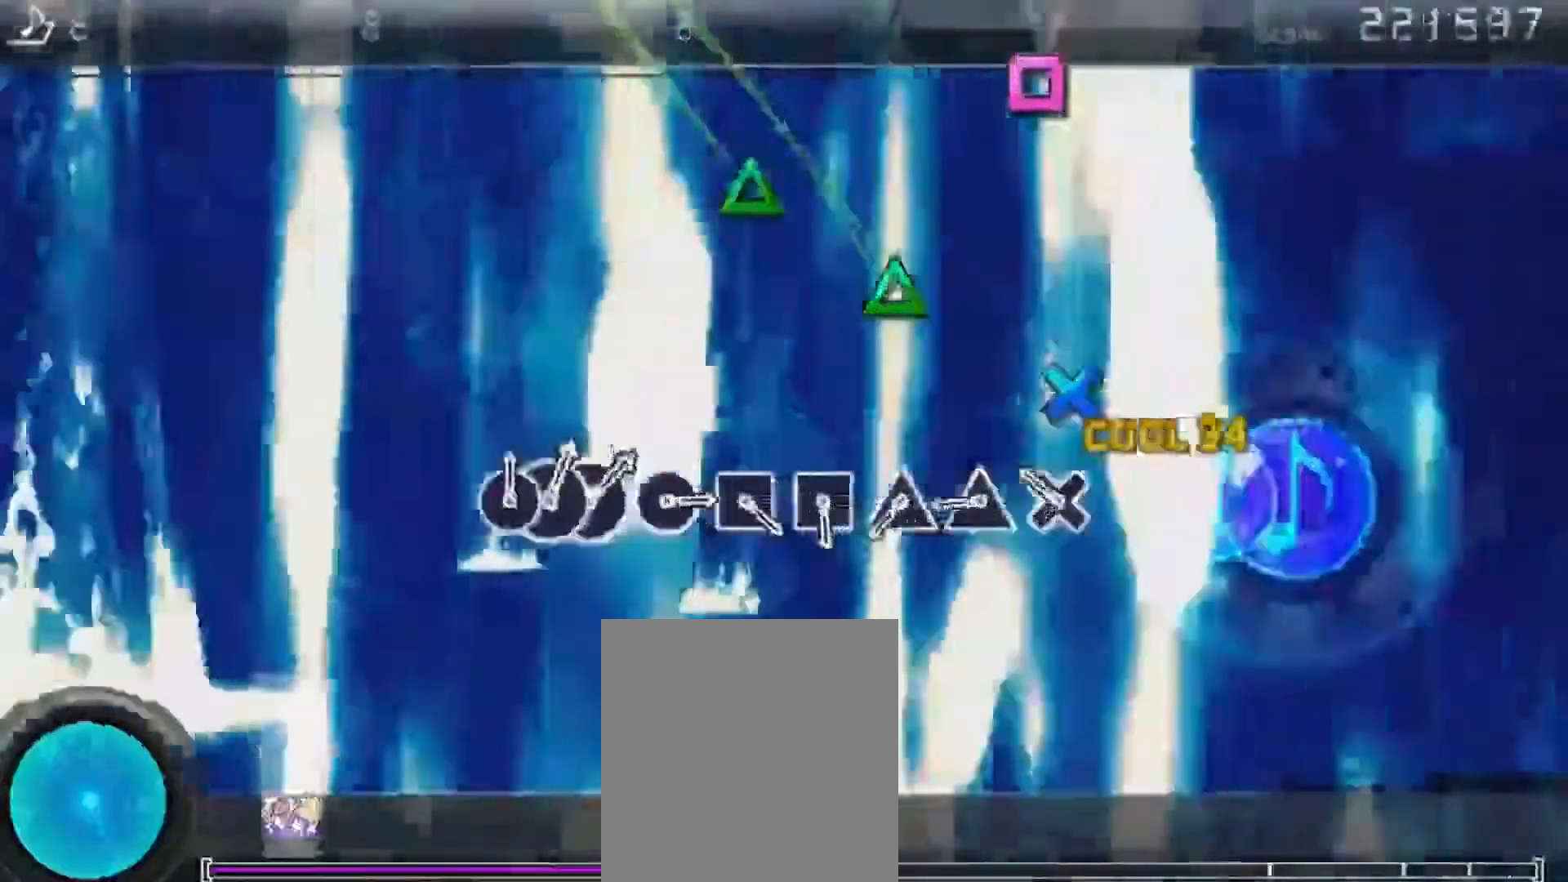
{"dt_ms": 1000, "buttons": ["CROSS"], "left_stick": "center", "right_stick": "center"}
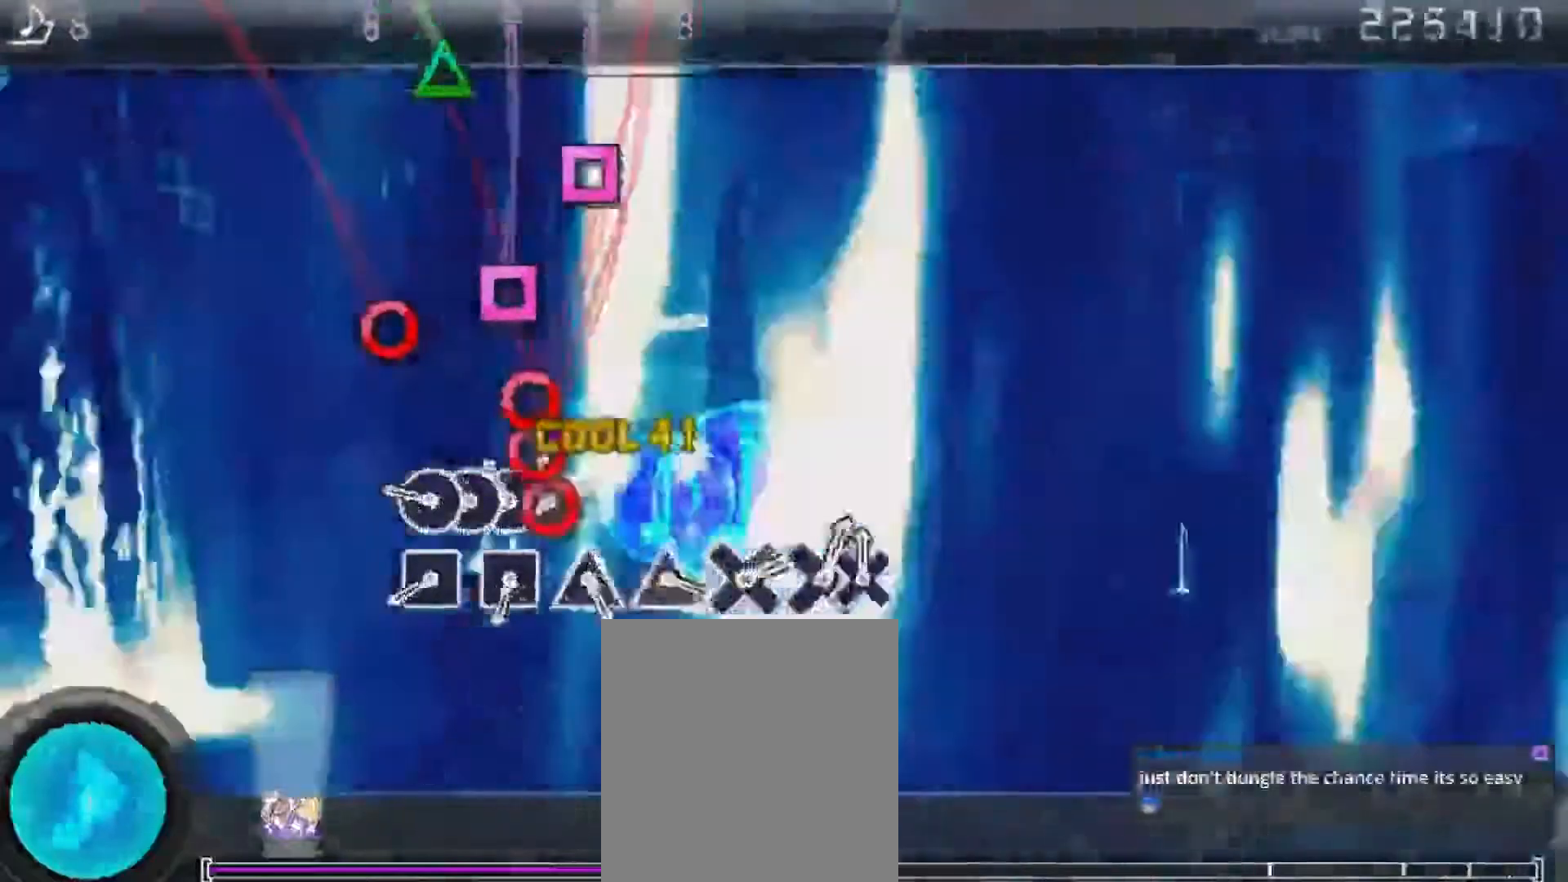
{"dt_ms": 500, "buttons": ["CROSS"], "left_stick": "center", "right_stick": "center", "events": [[33, "CIRCLE", "down"], [83, "CIRCLE", "up"], [150, "CIRCLE", "down"], [217, "CIRCLE", "up"], [267, "CIRCLE", "down"], [367, "CIRCLE", "up"], [433, "SQUARE", "down"], [500, "SQUARE", "up"]]}
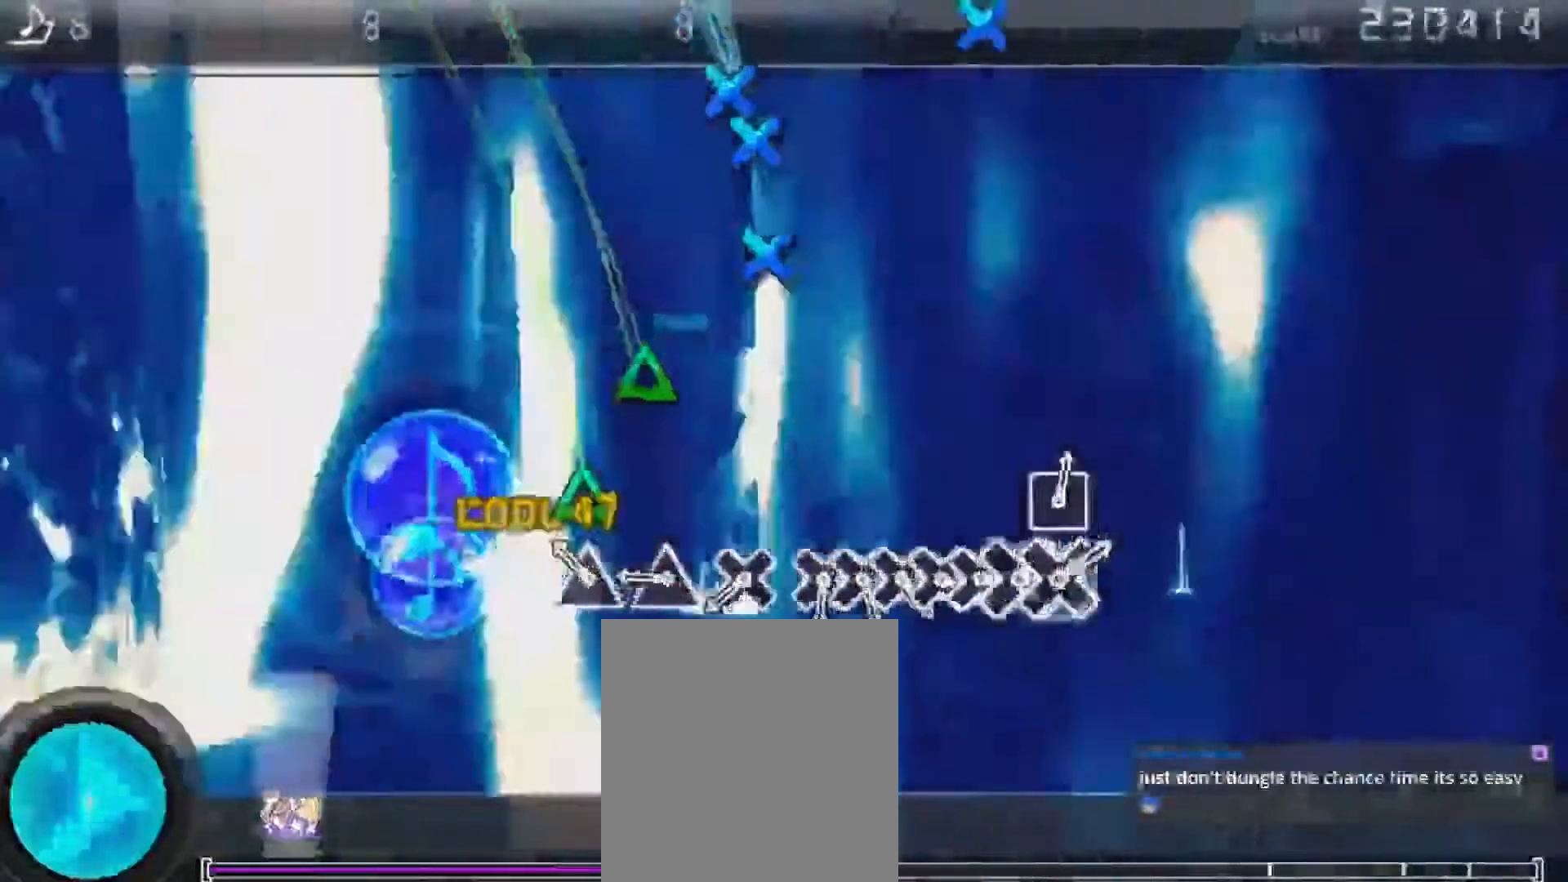
{"dt_ms": 500, "buttons": ["CROSS"], "left_stick": "center", "right_stick": "center"}
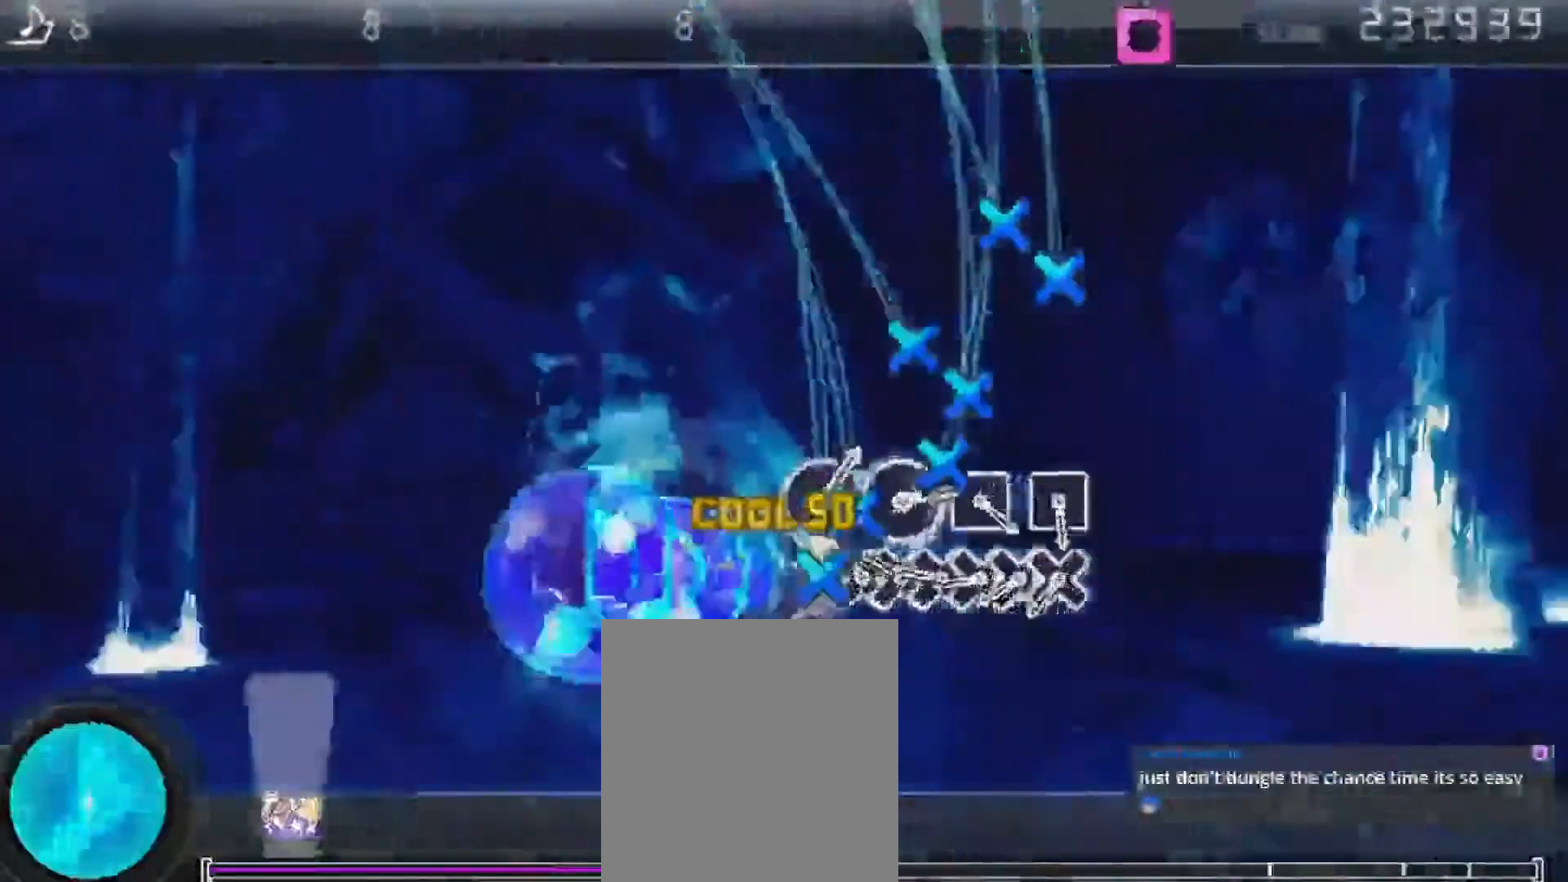
{"dt_ms": 500, "buttons": ["CROSS", "DPAD_DOWN"], "left_stick": "center", "right_stick": "center"}
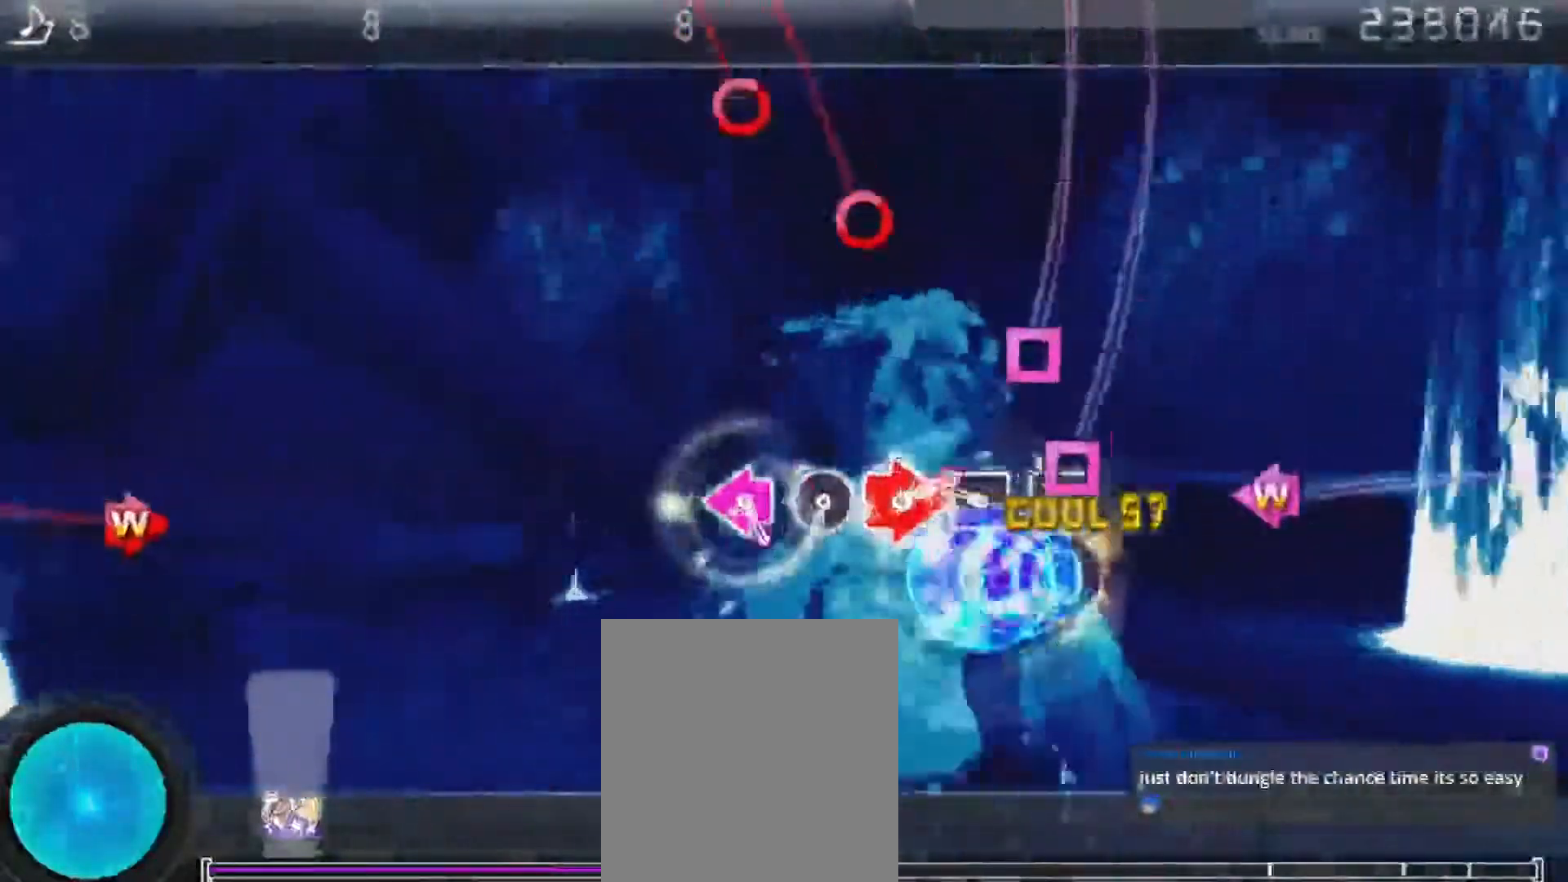
{"dt_ms": 500, "buttons": ["CROSS", "DPAD_DOWN"], "left_stick": "center", "right_stick": "center", "events": [[133, "SQUARE", "down"], [183, "SQUARE", "up"], [267, "SQUARE", "down"], [317, "SQUARE", "up"], [383, "CIRCLE", "down"], [450, "CIRCLE", "up"]]}
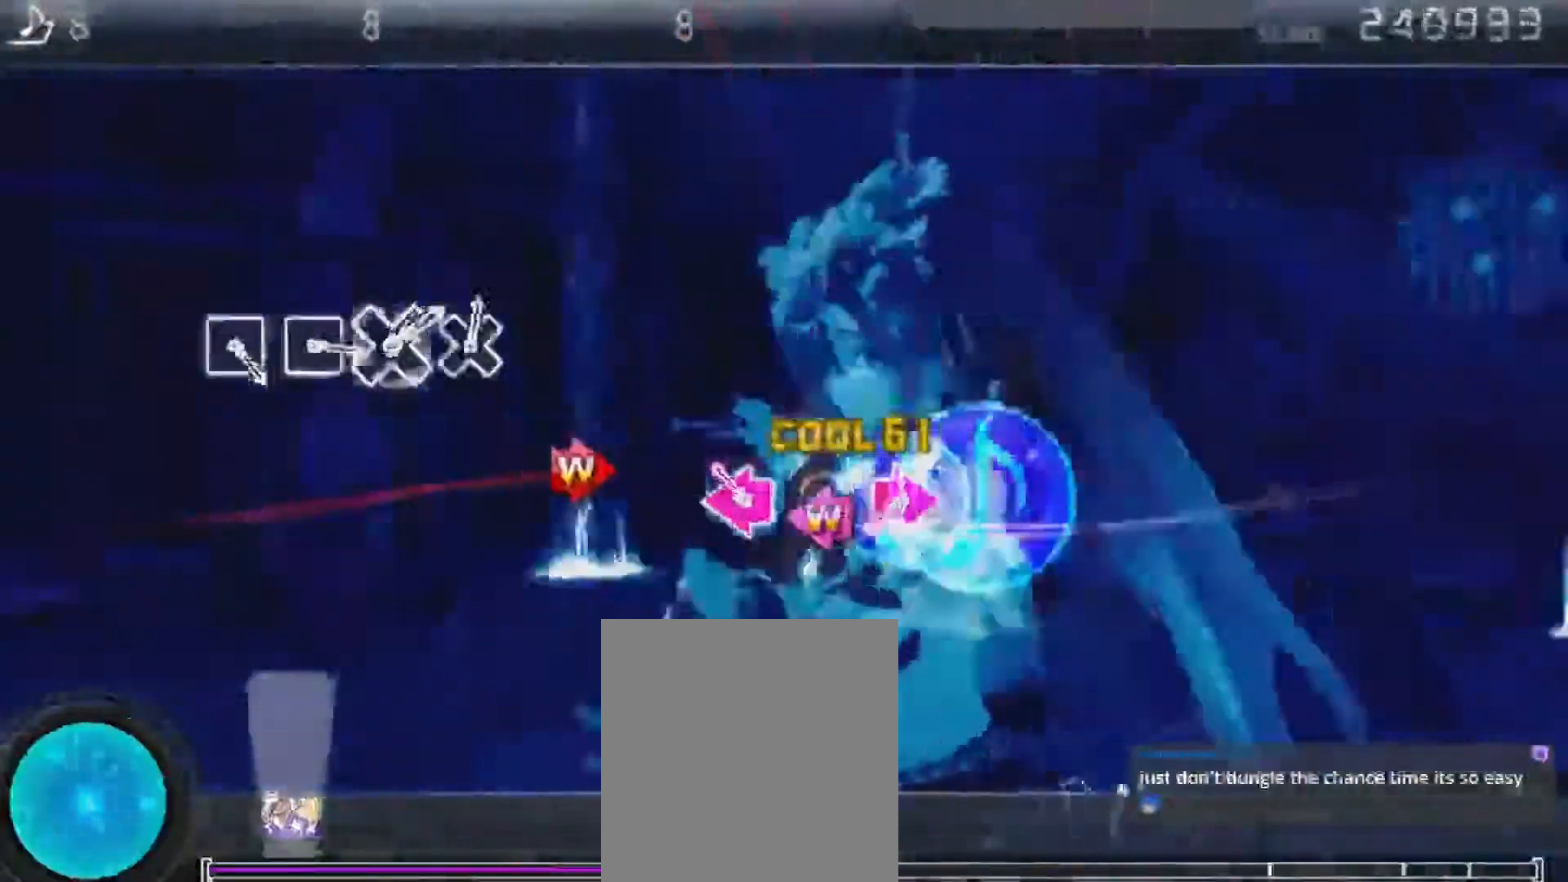
{"dt_ms": 500, "buttons": ["CROSS", "CIRCLE"], "left_stick": "center", "right_stick": "center"}
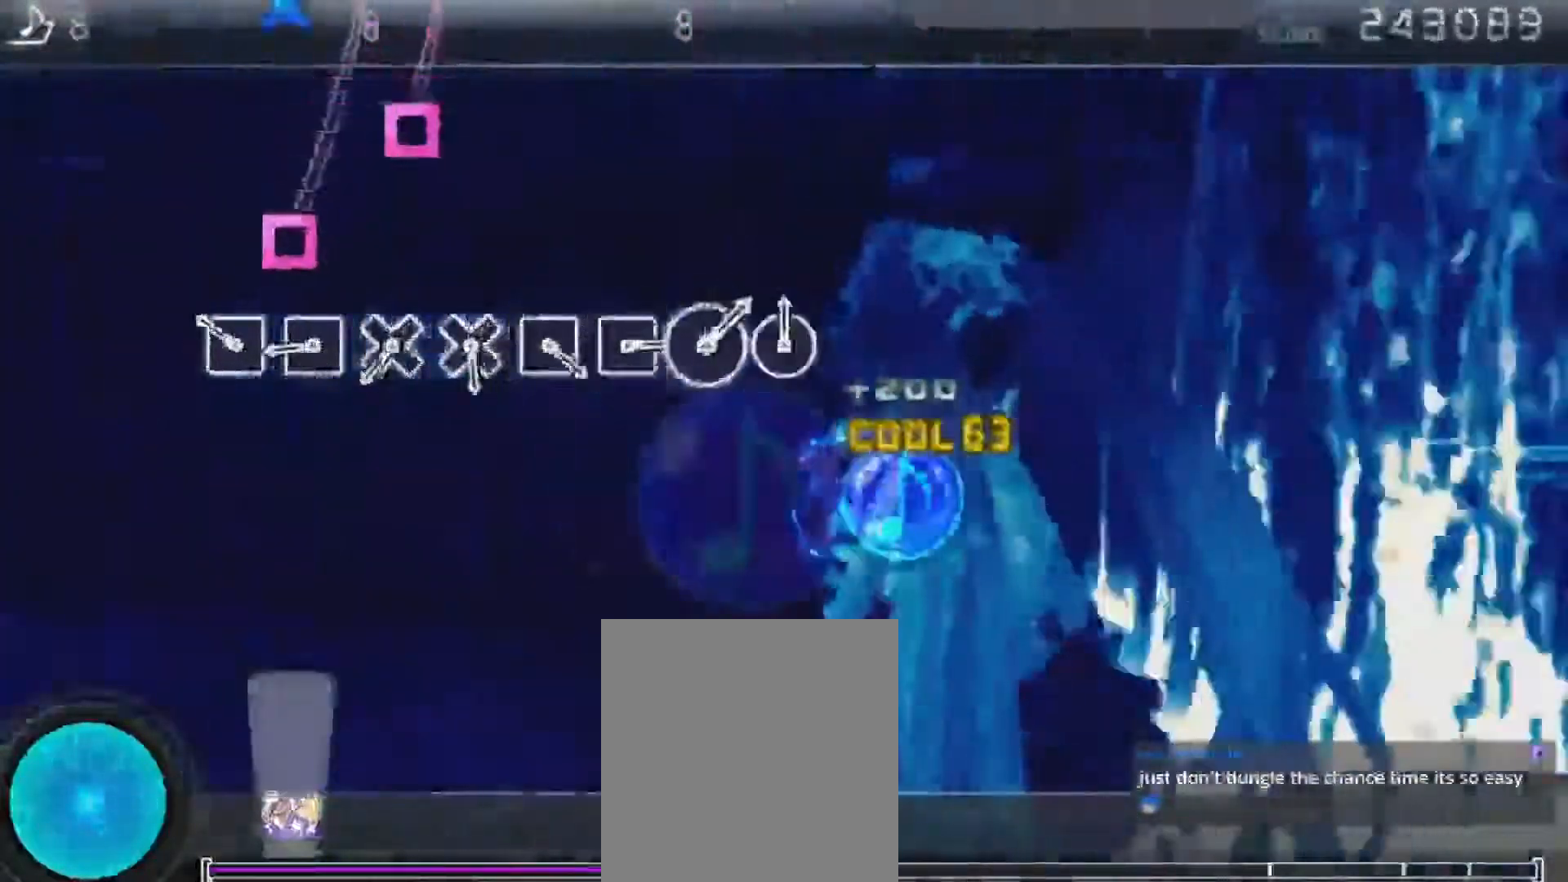
{"dt_ms": 500, "buttons": ["CROSS"], "left_stick": "center", "right_stick": "center", "events": [[33, "CIRCLE", "up"], [50, "CROSS", "up"], [217, "SQUARE", "down"], [250, "SQUARE", "up"], [350, "SQUARE", "down"], [383, "SQUARE", "up"], [467, "CROSS", "down"]]}
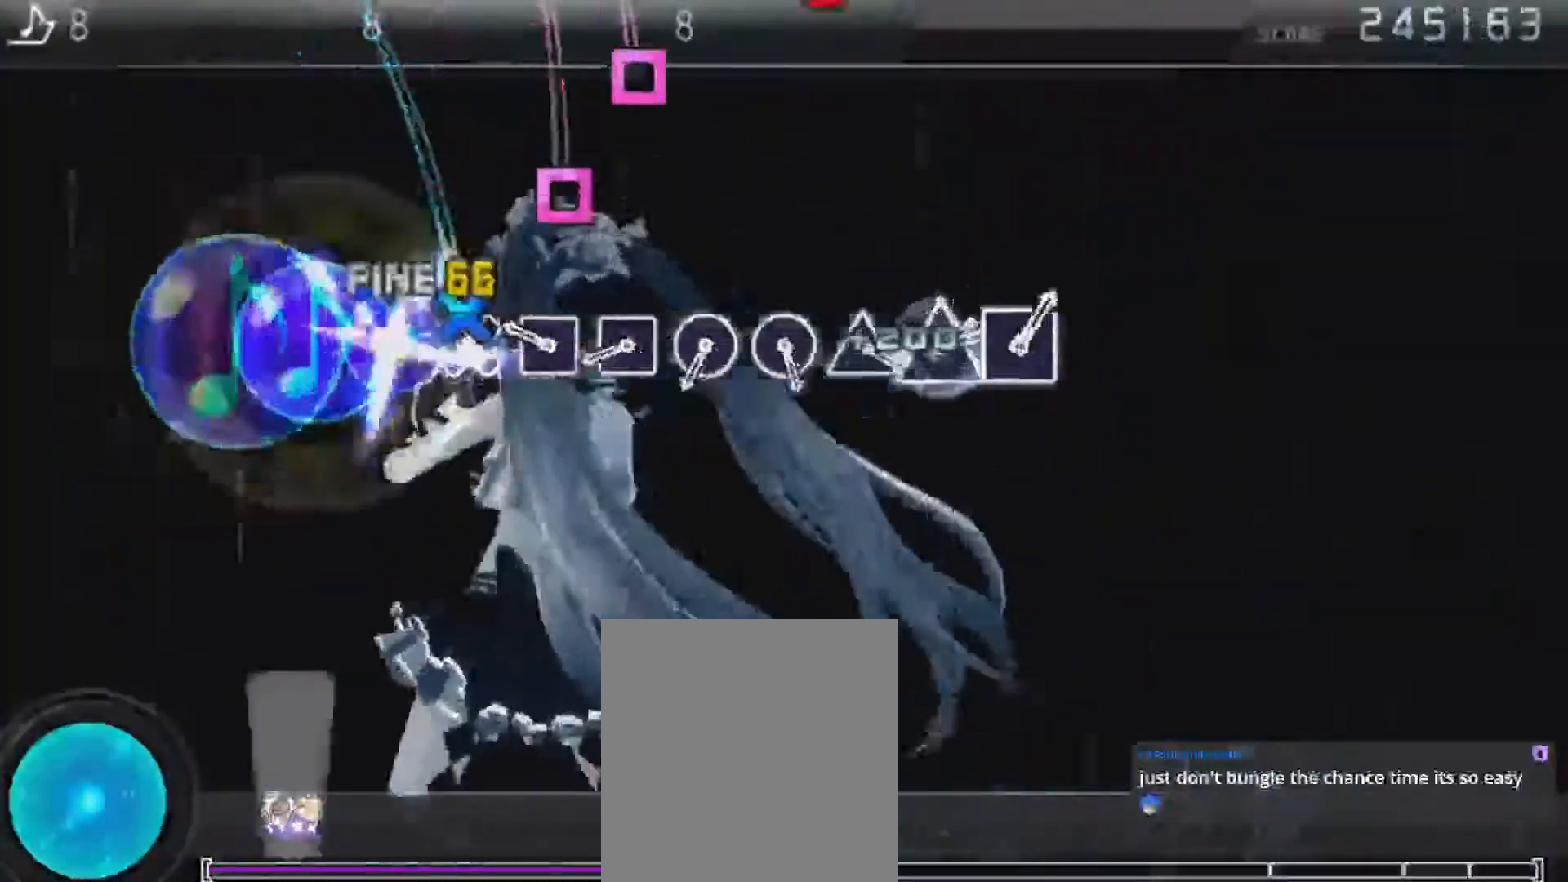
{"dt_ms": 500, "buttons": [], "left_stick": "center", "right_stick": "center", "events": [[33, "CROSS", "up"], [100, "CROSS", "down"], [150, "CROSS", "up"], [250, "SQUARE", "down"], [317, "SQUARE", "up"], [383, "SQUARE", "down"], [433, "SQUARE", "up"]]}
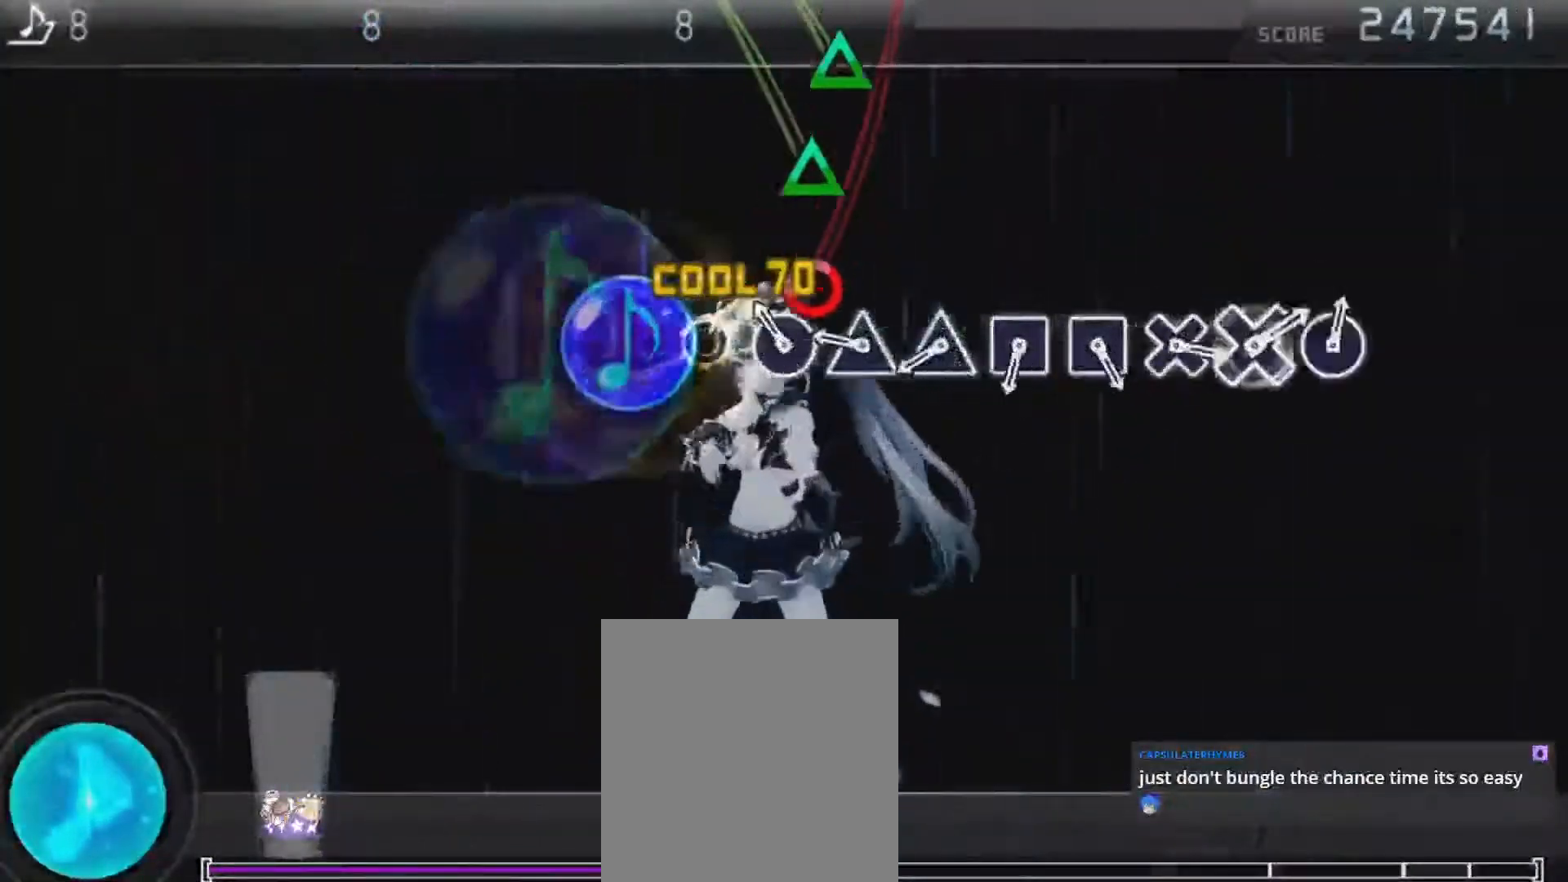
{"dt_ms": 500, "buttons": [], "left_stick": "center", "right_stick": "center", "events": [[33, "CIRCLE", "down"], [83, "CIRCLE", "up"], [150, "CIRCLE", "down"], [250, "CIRCLE", "up"], [317, "TRIANGLE", "down"], [367, "TRIANGLE", "up"], [433, "TRIANGLE", "down"], [500, "TRIANGLE", "up"]]}
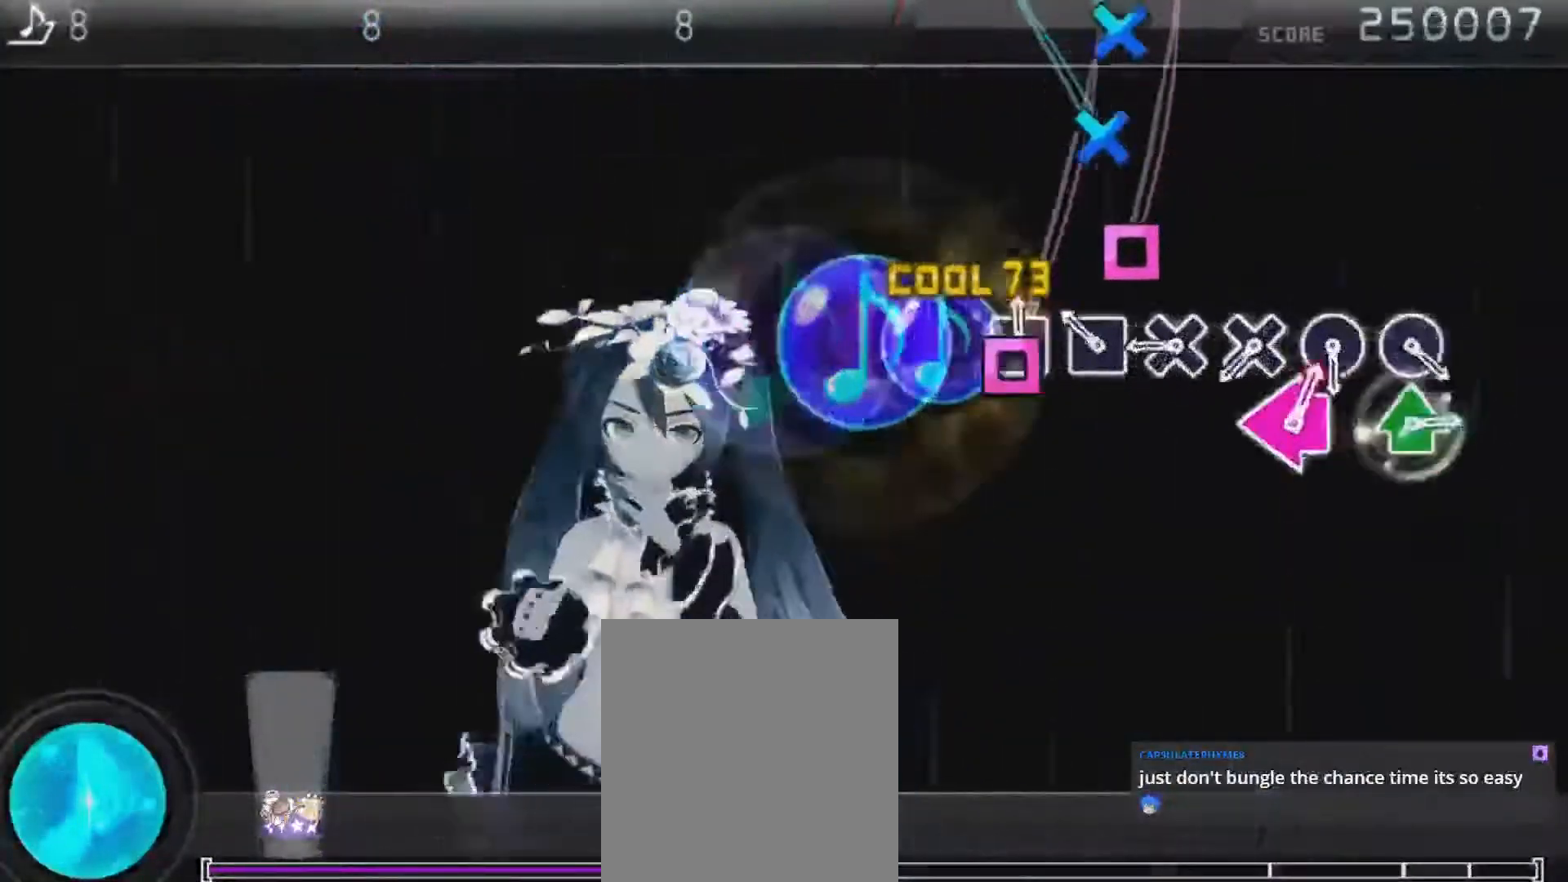
{"dt_ms": 500, "buttons": ["CROSS"], "left_stick": "center", "right_stick": "center", "events": [[83, "SQUARE", "down"], [150, "SQUARE", "up"], [217, "SQUARE", "down"], [250, "SQUARE", "up"], [333, "CROSS", "down"]]}
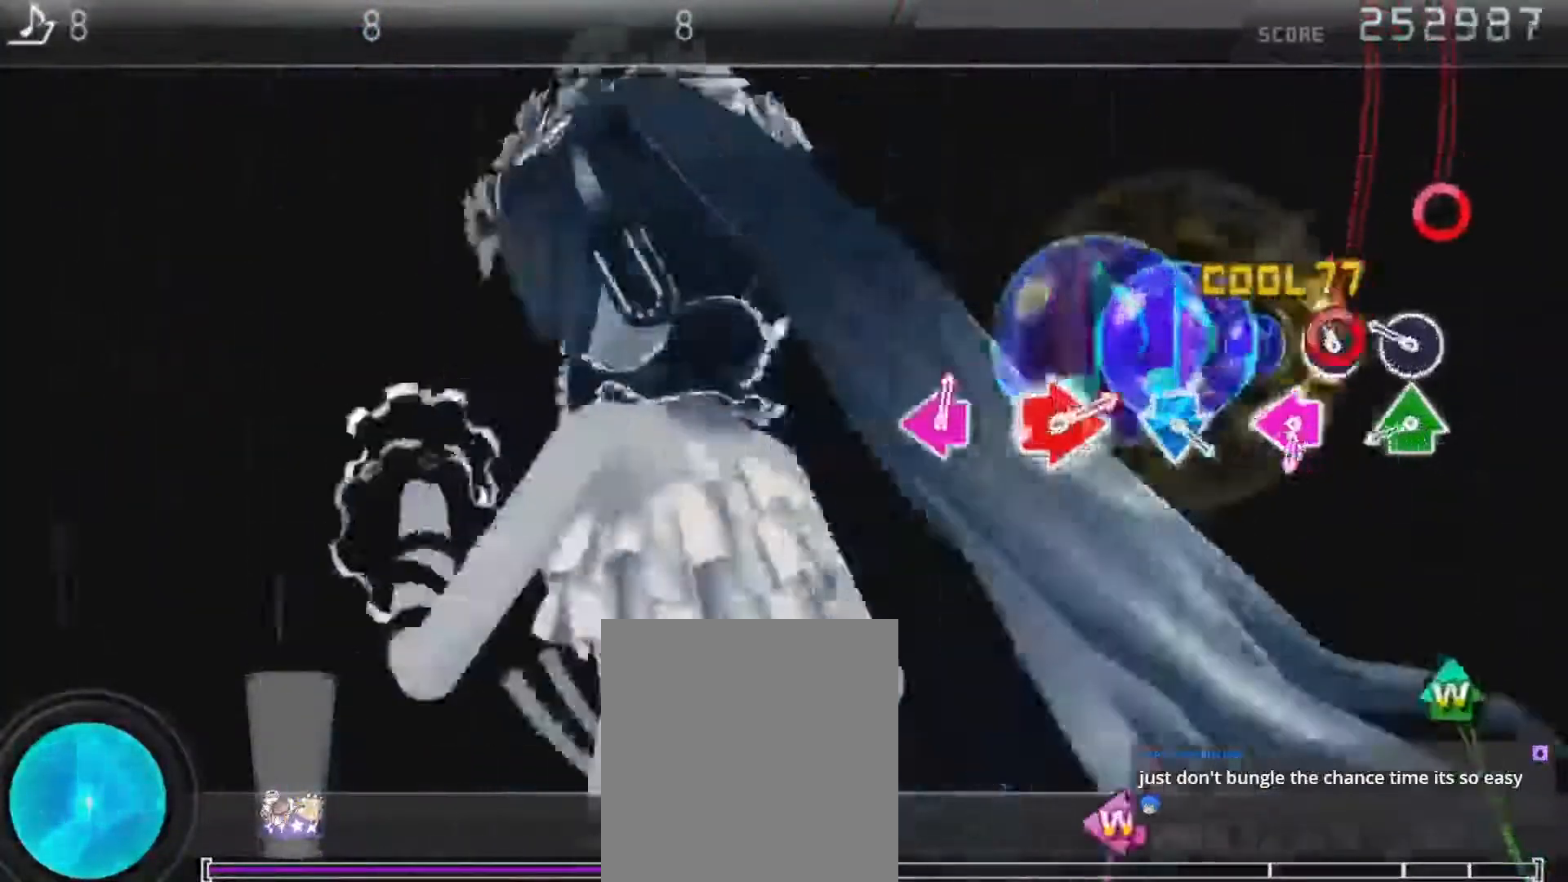
{"dt_ms": 500, "buttons": [], "left_stick": "center", "right_stick": "center", "events": [[50, "CROSS", "up"], [117, "CIRCLE", "down"], [183, "CIRCLE", "up"], [233, "CIRCLE", "down"], [333, "CIRCLE", "up"], [367, "DPAD_UP", "down"], [400, "TRIANGLE", "down"], [450, "DPAD_UP", "up"], [483, "TRIANGLE", "up"]]}
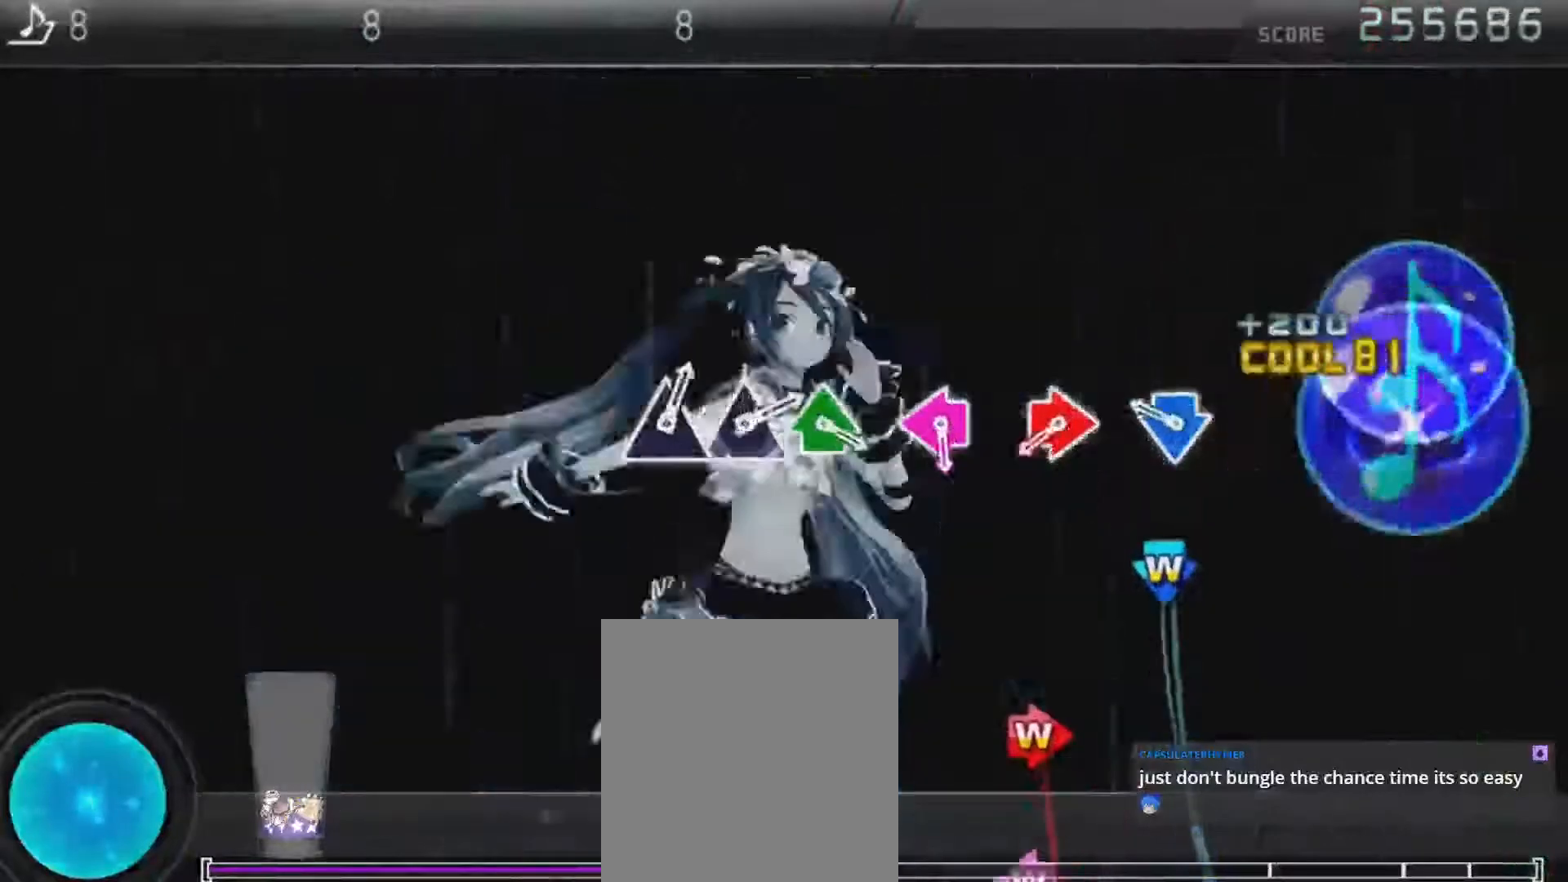
{"dt_ms": 500, "buttons": ["CIRCLE"], "left_stick": "center", "right_stick": "center", "events": [[50, "DPAD_LEFT", "down"], [50, "SQUARE", "down"], [167, "DPAD_LEFT", "up"], [167, "SQUARE", "up"], [233, "CROSS", "down"], [233, "DPAD_DOWN", "down"], [333, "DPAD_DOWN", "up"], [350, "CROSS", "up"], [450, "CIRCLE", "down"]]}
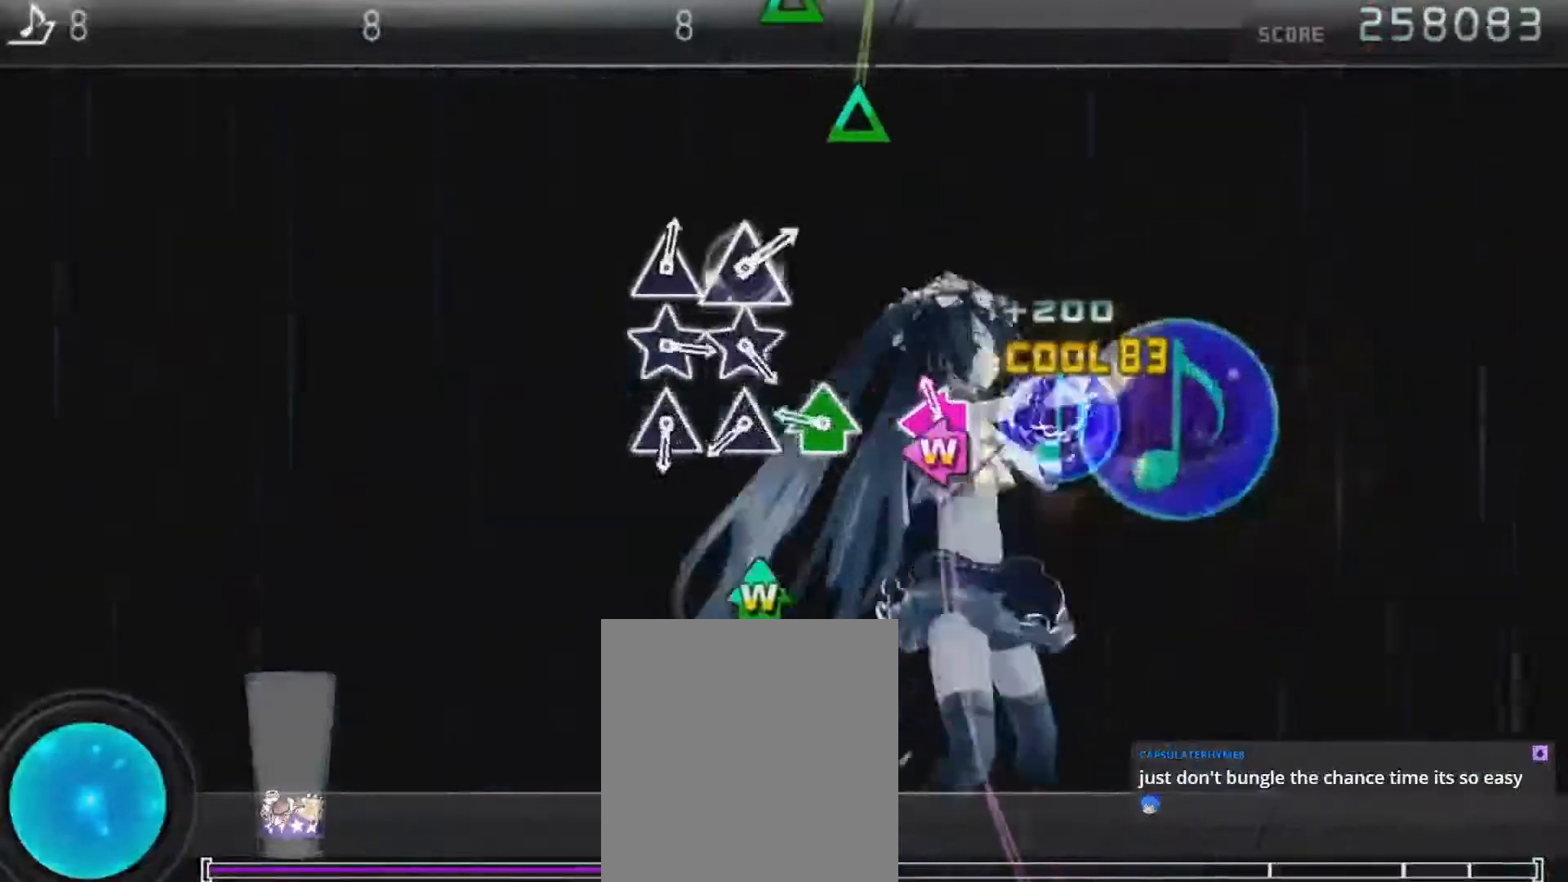
{"dt_ms": 500, "buttons": ["TRIANGLE"], "left_stick": "center", "right_stick": "center", "events": [[50, "CIRCLE", "up"], [100, "DPAD_LEFT", "down"], [133, "SQUARE", "down"], [200, "DPAD_LEFT", "up"], [200, "SQUARE", "up"], [300, "DPAD_UP", "down"], [317, "TRIANGLE", "down"], [383, "DPAD_UP", "up"], [383, "TRIANGLE", "up"], [483, "TRIANGLE", "down"]]}
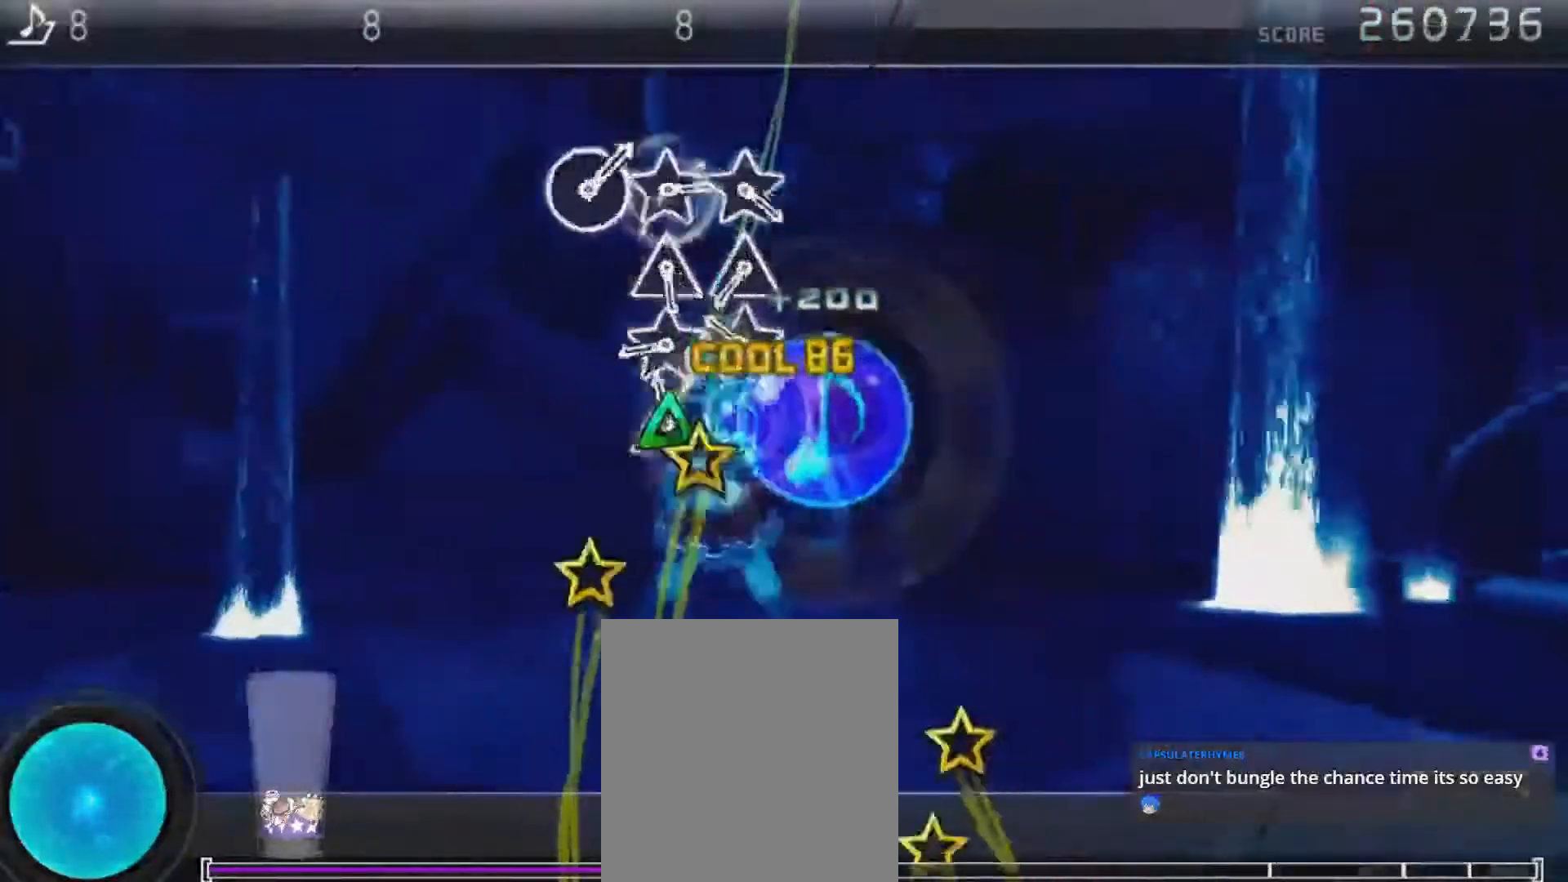
{"dt_ms": 500, "buttons": ["TRIANGLE"], "left_stick": "center", "right_stick": "center", "events": [[33, "TRIANGLE", "up"], [100, "TRIANGLE", "down"], [200, "TRIANGLE", "up"], [233, "left_stick", "right"], [283, "left_stick", "center"], [350, "left_stick", "right"], [450, "left_stick", "center"], [500, "TRIANGLE", "down"]]}
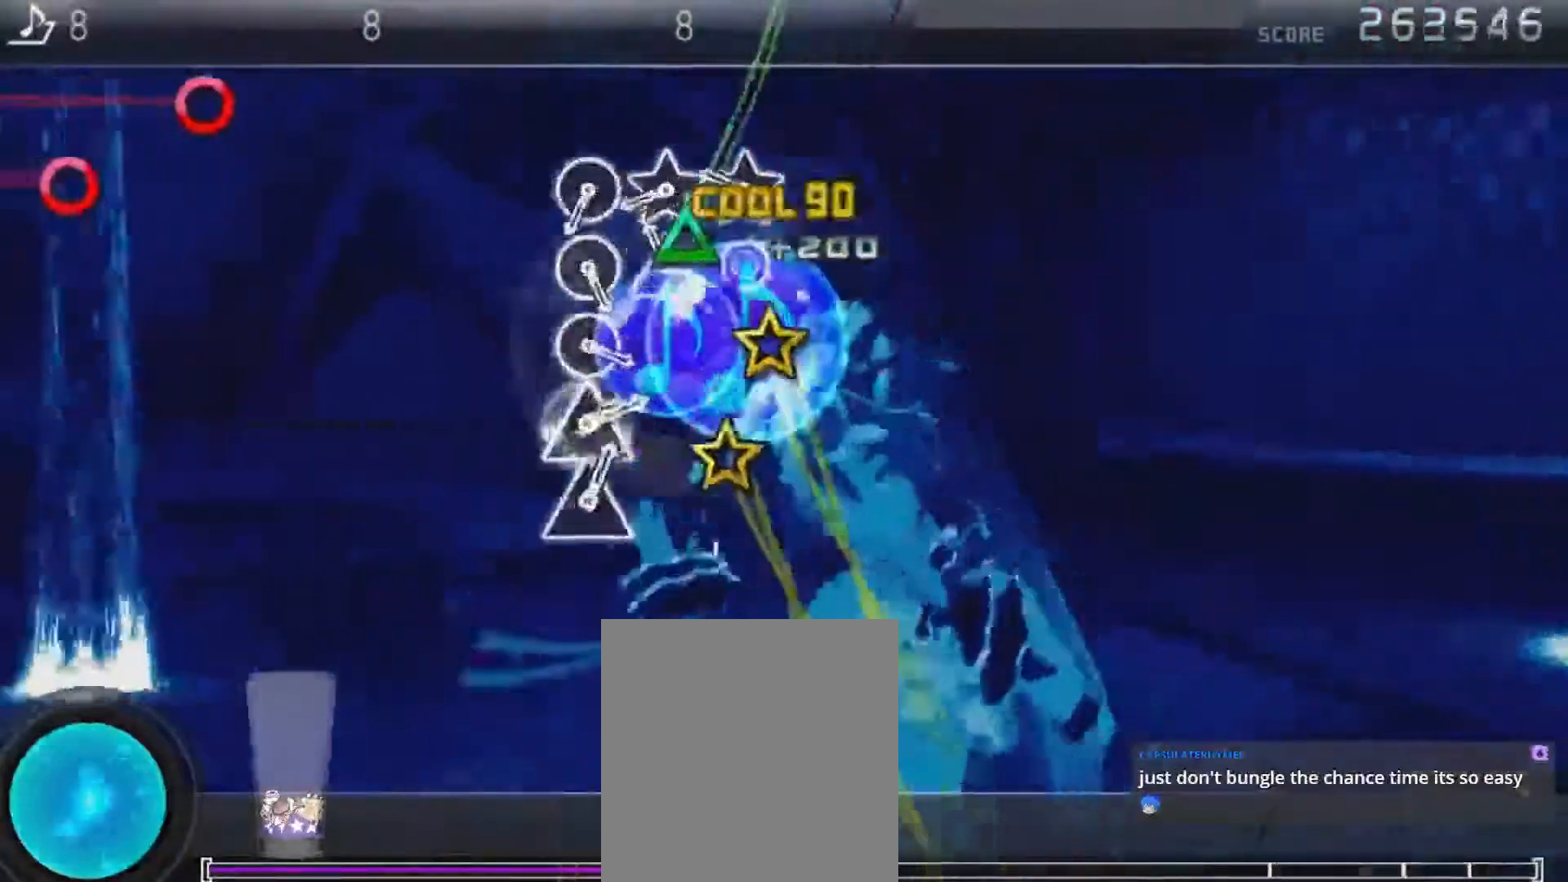
{"dt_ms": 500, "buttons": [], "left_stick": "center", "right_stick": "center", "events": [[67, "TRIANGLE", "up"], [167, "TRIANGLE", "down"], [250, "TRIANGLE", "up"], [283, "left_stick", "right"], [500, "left_stick", "center"]]}
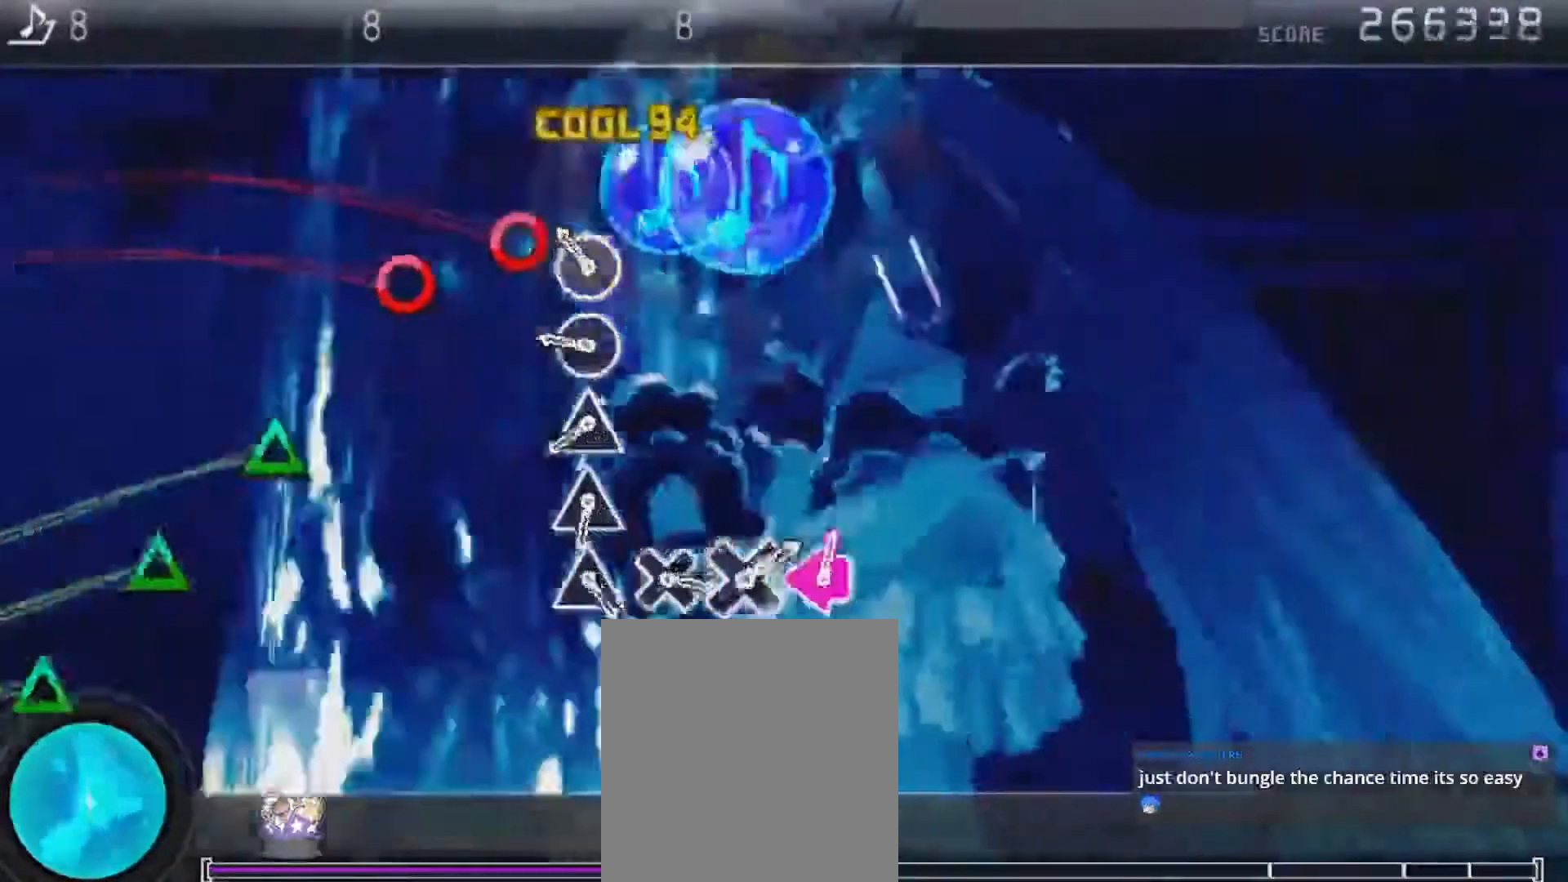
{"dt_ms": 500, "buttons": ["TRIANGLE"], "left_stick": "center", "right_stick": "center", "events": [[33, "CIRCLE", "down"], [133, "CIRCLE", "up"], [183, "CIRCLE", "down"], [283, "CIRCLE", "up"], [317, "CIRCLE", "down"], [400, "CIRCLE", "up"], [433, "TRIANGLE", "down"]]}
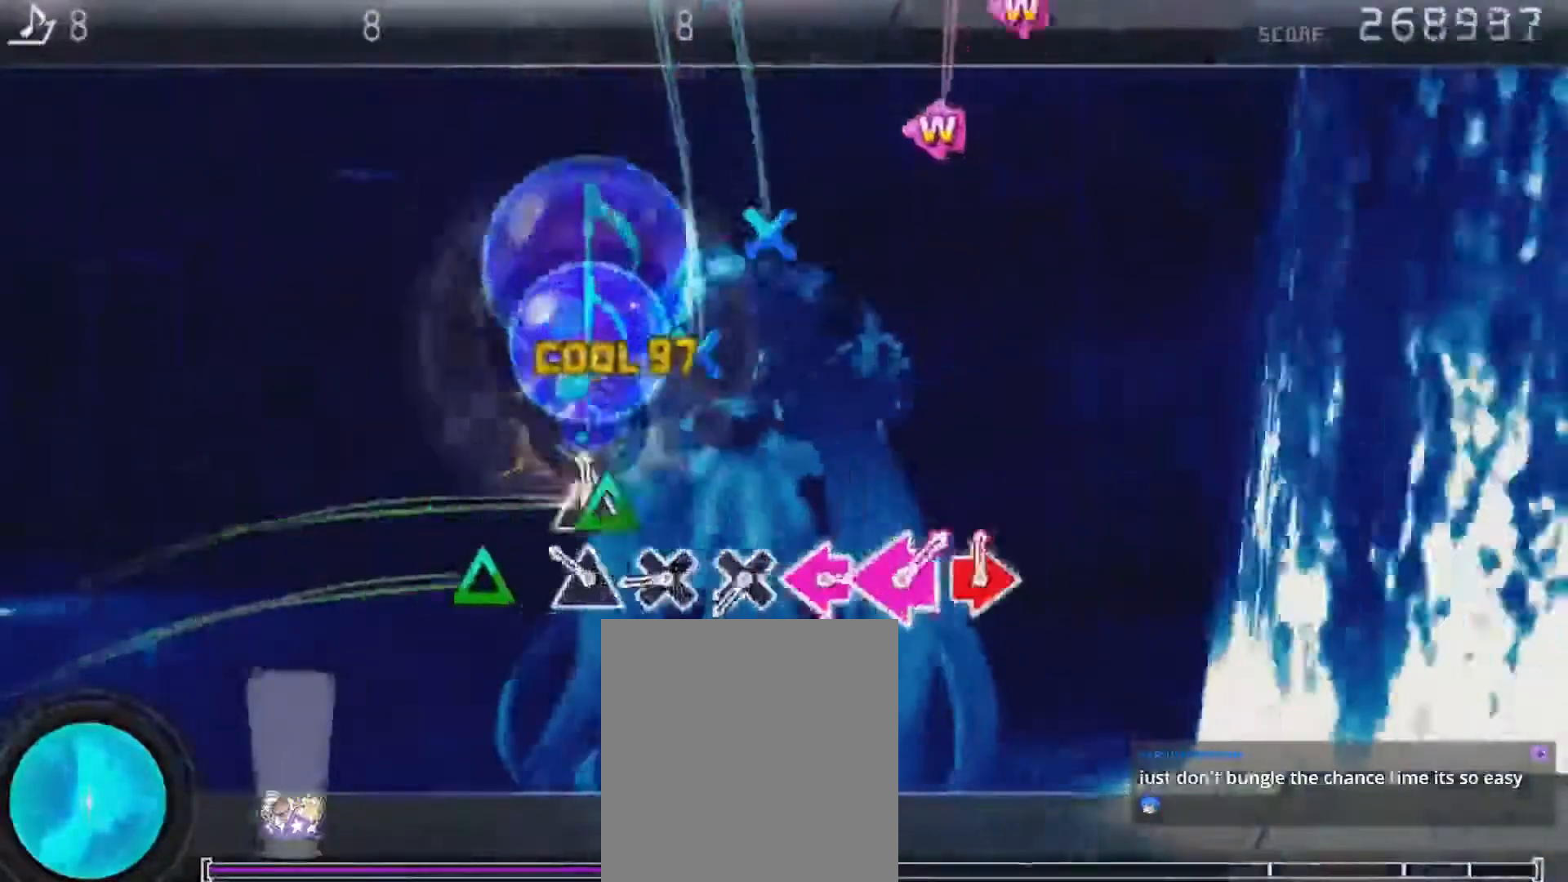
{"dt_ms": 500, "buttons": ["CROSS"], "left_stick": "center", "right_stick": "center", "events": [[33, "TRIANGLE", "up"], [83, "TRIANGLE", "down"], [150, "TRIANGLE", "up"], [217, "TRIANGLE", "down"], [283, "TRIANGLE", "up"], [367, "CROSS", "down"]]}
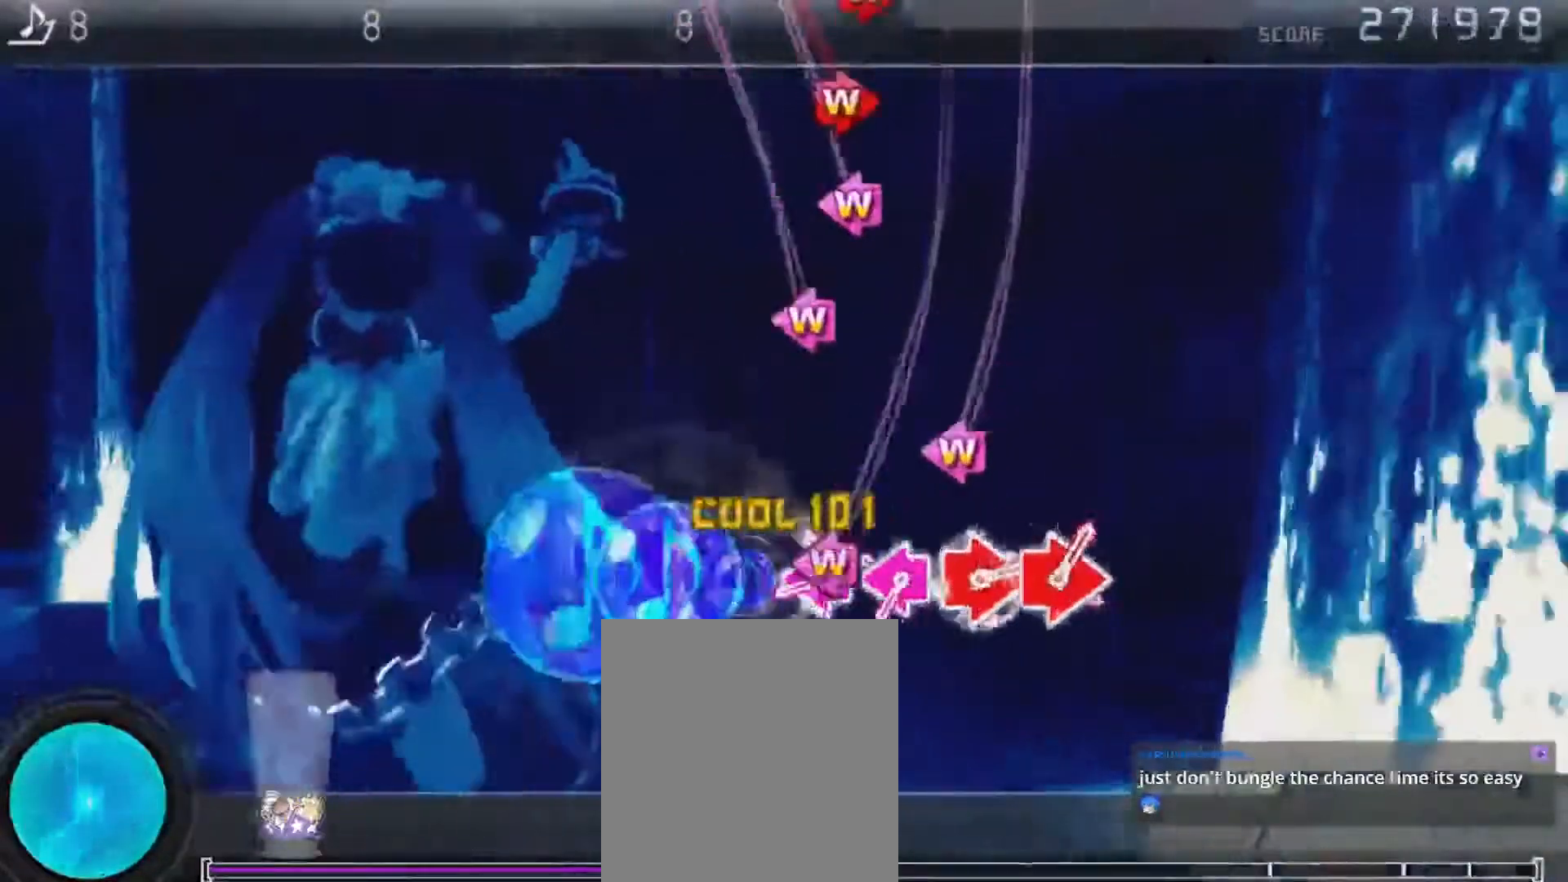
{"dt_ms": 500, "buttons": ["DPAD_LEFT"], "left_stick": "center", "right_stick": "center", "events": [[50, "CROSS", "up"], [117, "DPAD_LEFT", "down"], [117, "SQUARE", "down"], [183, "SQUARE", "up"], [250, "SQUARE", "down"], [300, "SQUARE", "up"], [400, "SQUARE", "down"], [467, "SQUARE", "up"]]}
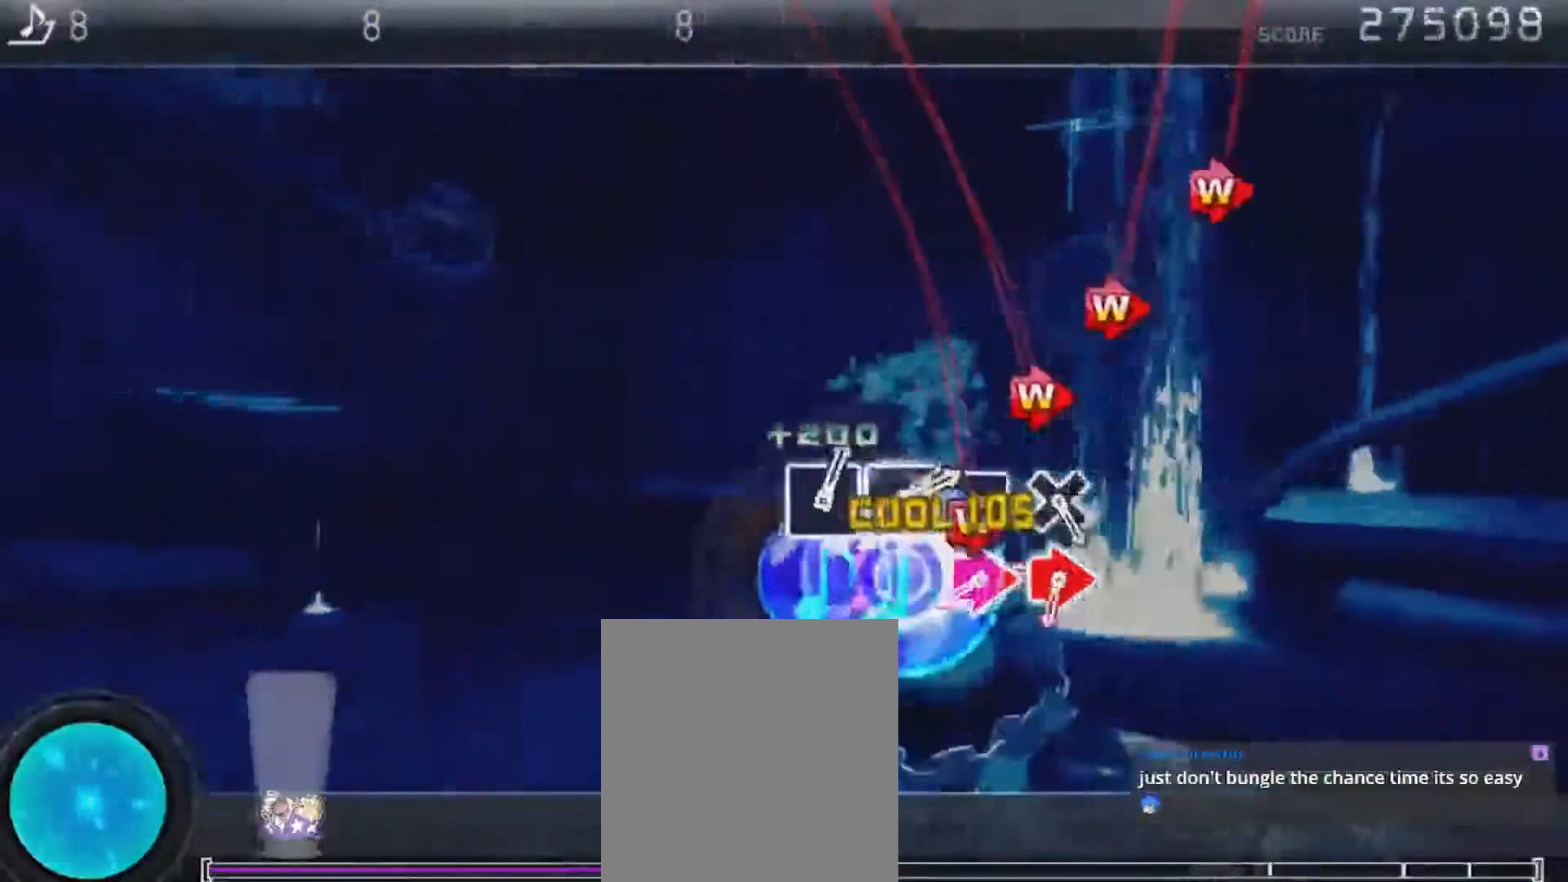
{"dt_ms": 500, "buttons": ["CIRCLE"], "left_stick": "center", "right_stick": "center", "events": [[17, "SQUARE", "down"], [83, "SQUARE", "up"], [150, "CIRCLE", "down"], [150, "DPAD_LEFT", "up"], [233, "CIRCLE", "up"], [300, "CIRCLE", "down"], [367, "CIRCLE", "up"], [417, "CIRCLE", "down"]]}
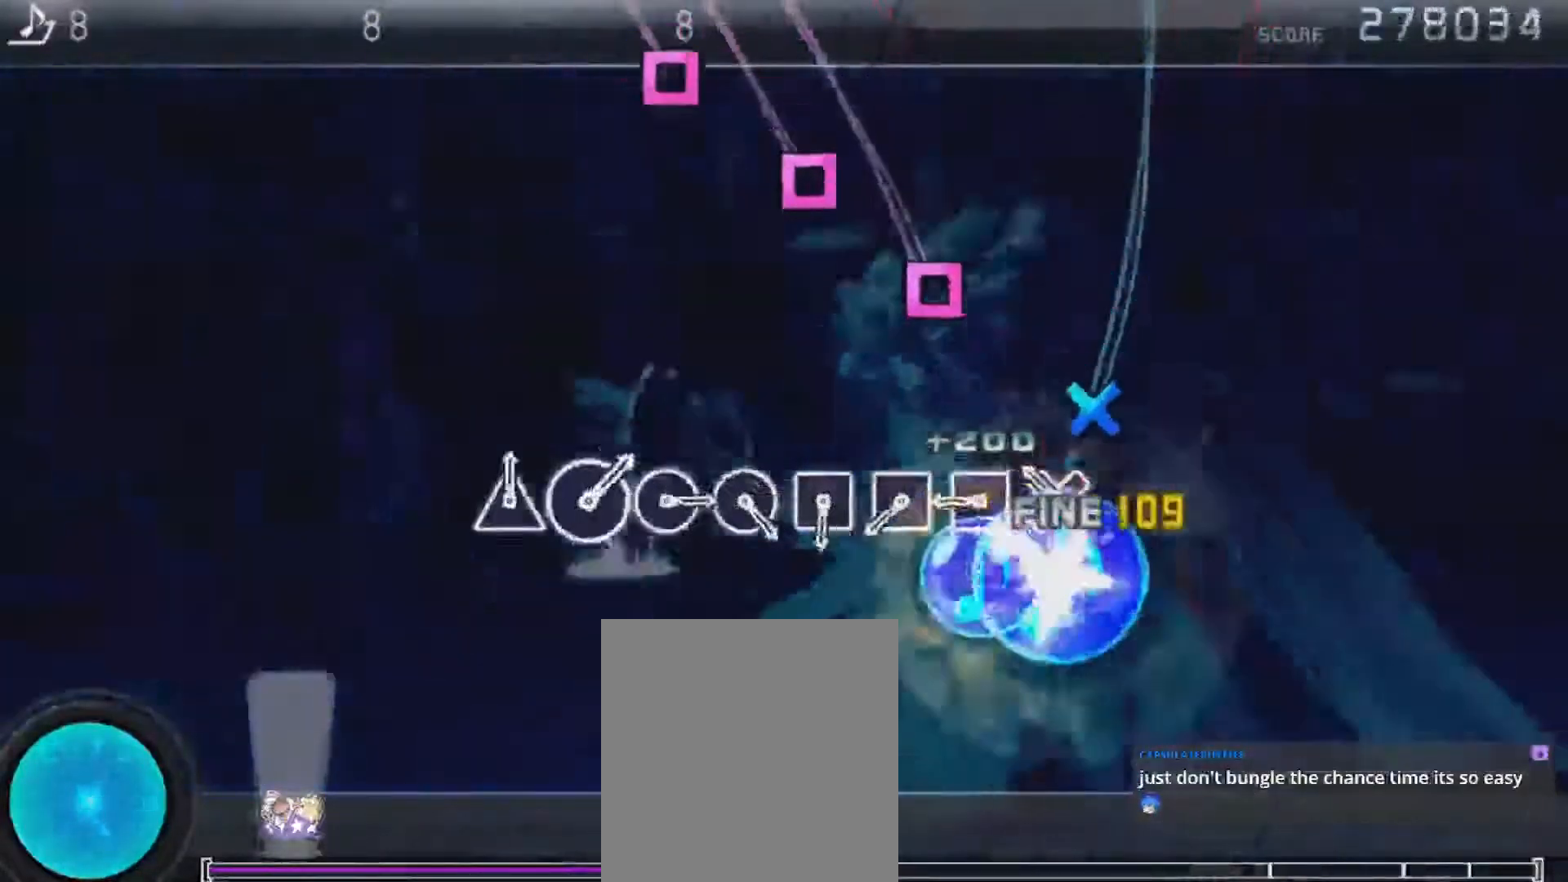
{"dt_ms": 500, "buttons": ["SQUARE"], "left_stick": "center", "right_stick": "center", "events": [[17, "CIRCLE", "up"], [50, "CIRCLE", "down"], [117, "CIRCLE", "up"], [167, "CROSS", "down"], [267, "CROSS", "up"], [333, "SQUARE", "down"], [383, "SQUARE", "up"], [450, "SQUARE", "down"]]}
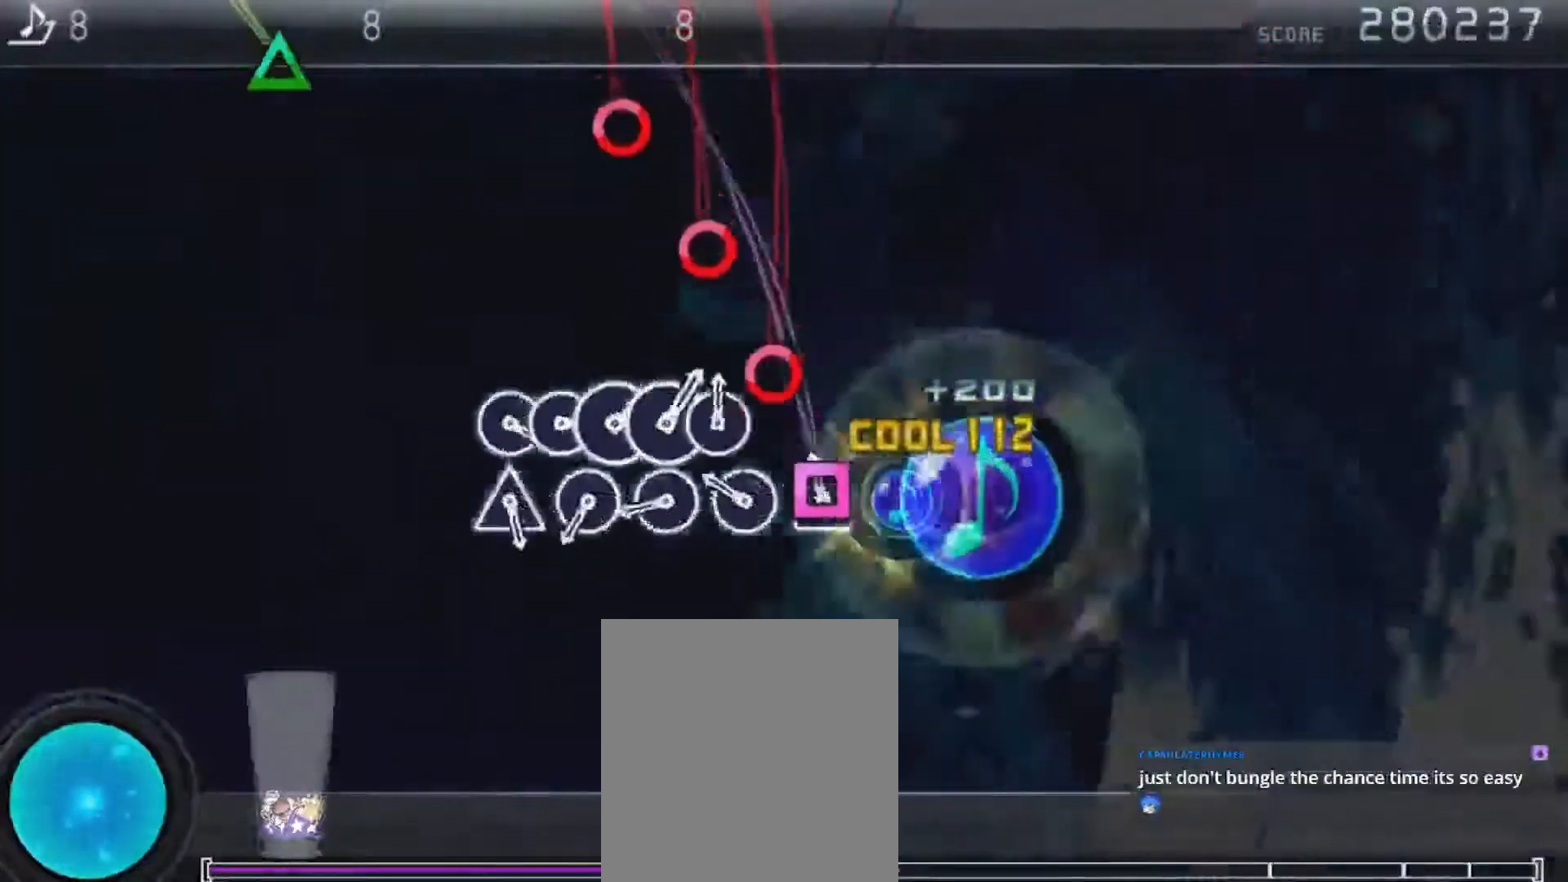
{"dt_ms": 500, "buttons": ["CIRCLE"], "left_stick": "center", "right_stick": "center", "events": [[17, "SQUARE", "up"], [100, "SQUARE", "down"], [167, "SQUARE", "up"], [233, "CIRCLE", "down"], [300, "CIRCLE", "up"], [350, "CIRCLE", "down"], [450, "CIRCLE", "up"], [483, "CIRCLE", "down"]]}